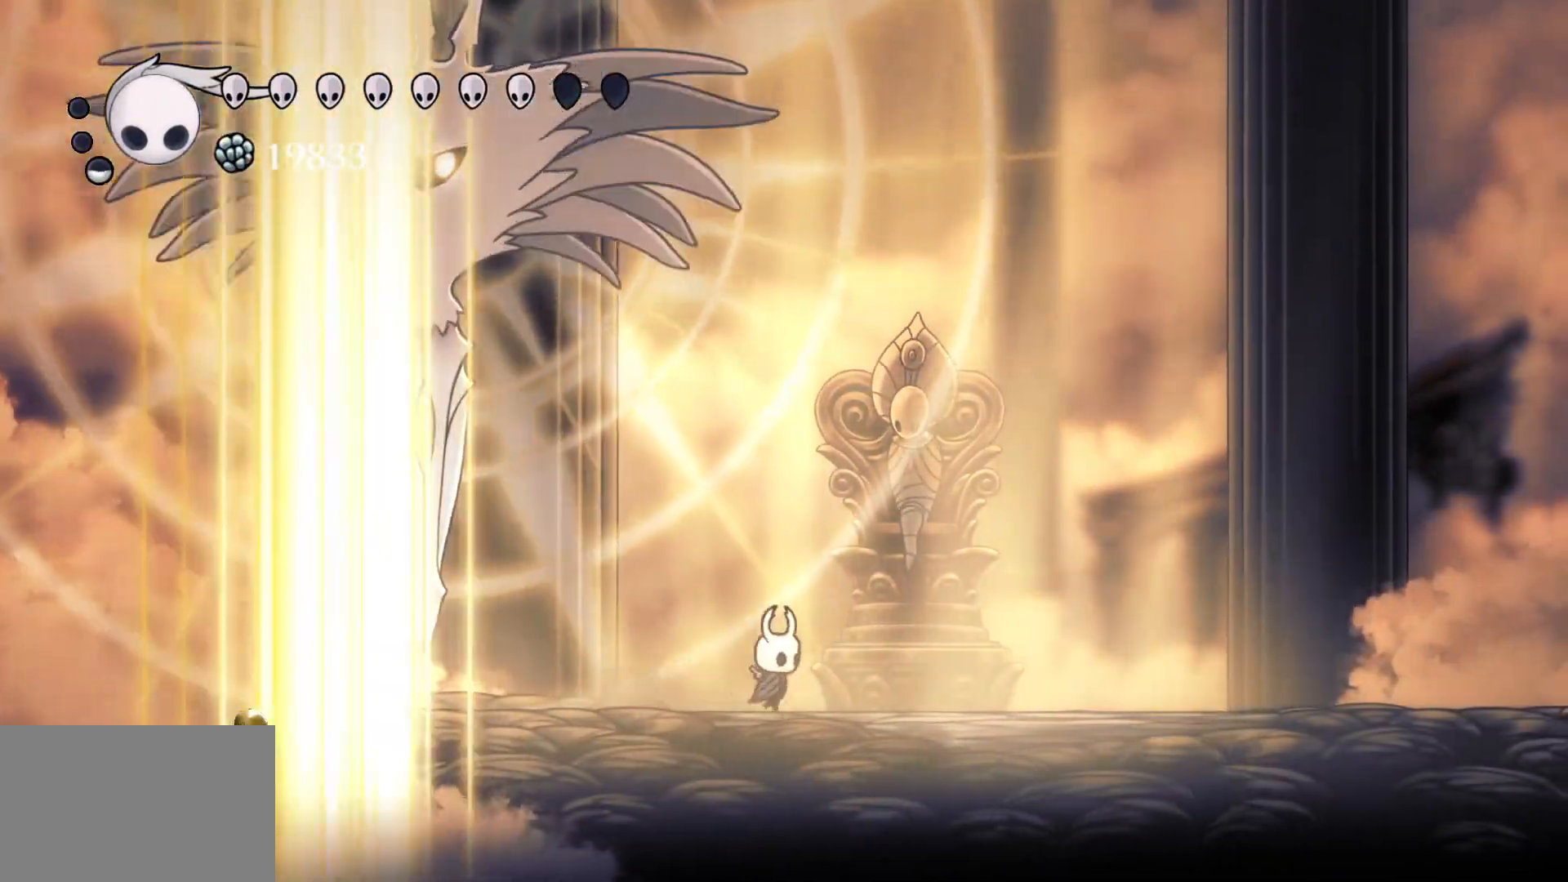
Gameplay with keyboard and mouse; each line is a JSON object with the keys and mouse buttons held at the frame after it. "events" lists presses ("down") and releases ("up") of "1", "2", "3", "4", "5", "a", "alt", "c", "ctrl", "d", "e", "f", "q", "r", "s", "shift", "space", "tab", "v", "w", "x", "z", "mouse_left", "mouse_middle", "mouse_right", "mouse_wheel_up" and "mouse_wheel_down" between this image and that frame as [ms after this image, input, new state], when the widget could be followed in between. "mouse_left", "mouse_middle", "mouse_right", "mouse_wheel_up", "mouse_wheel_down" = the "left", "middle", "right", "wheel_up", "wheel_down" buttons of the "mouse" list. No other keys are recorded. Mouse movement is not recorded.
{"keys": ["s", "shift"], "mouse": [], "events": [[267, "f", "up"], [267, "s", "down"], [400, "shift", "down"]]}
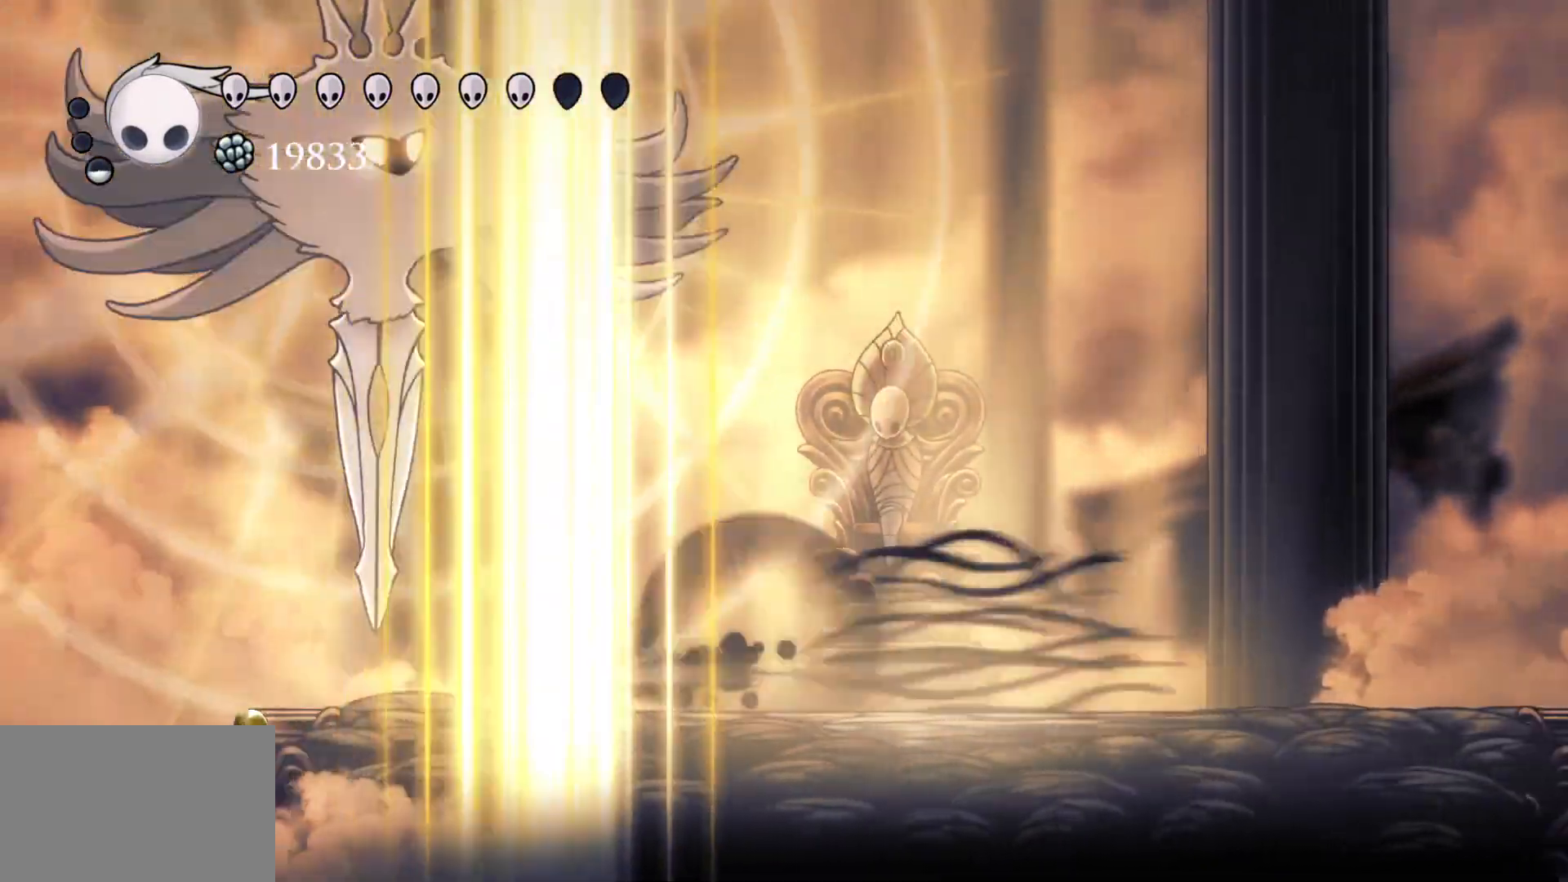
{"keys": ["e", "space"], "mouse": [], "events": [[133, "shift", "up"], [233, "s", "up"], [267, "f", "down"], [317, "e", "down"], [317, "space", "down"], [417, "f", "up"]]}
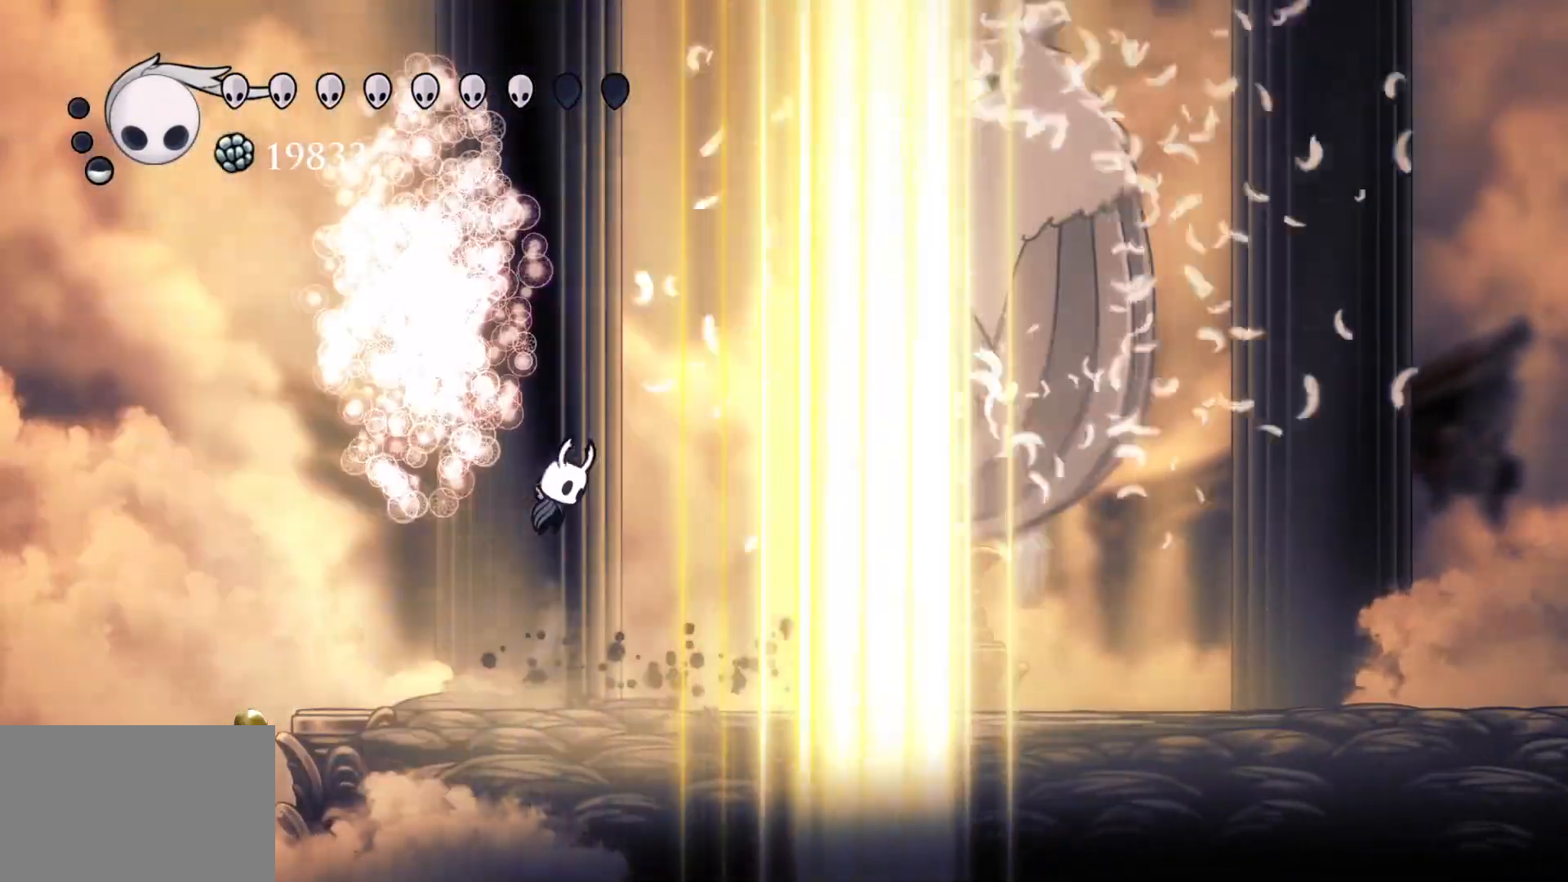
{"keys": ["f"], "mouse": [], "events": [[50, "mouse_left", "down"], [100, "f", "down"], [100, "space", "up"], [200, "e", "up"], [233, "mouse_left", "up"]]}
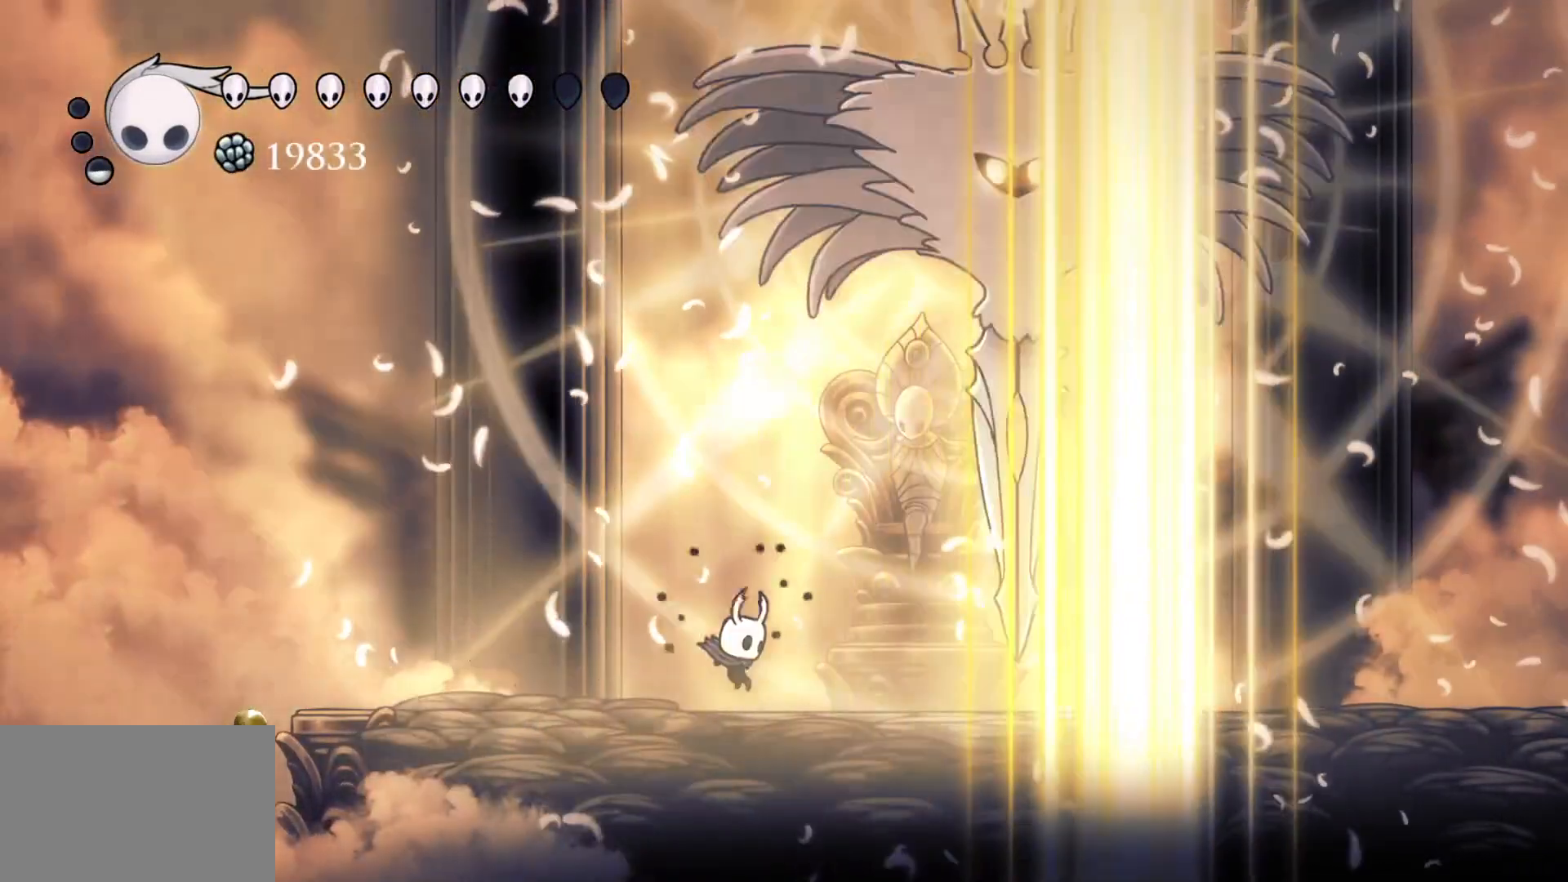
{"keys": ["e", "f", "space"], "mouse": [], "events": [[17, "space", "down"], [117, "e", "down"], [350, "mouse_left", "down"], [483, "mouse_left", "up"]]}
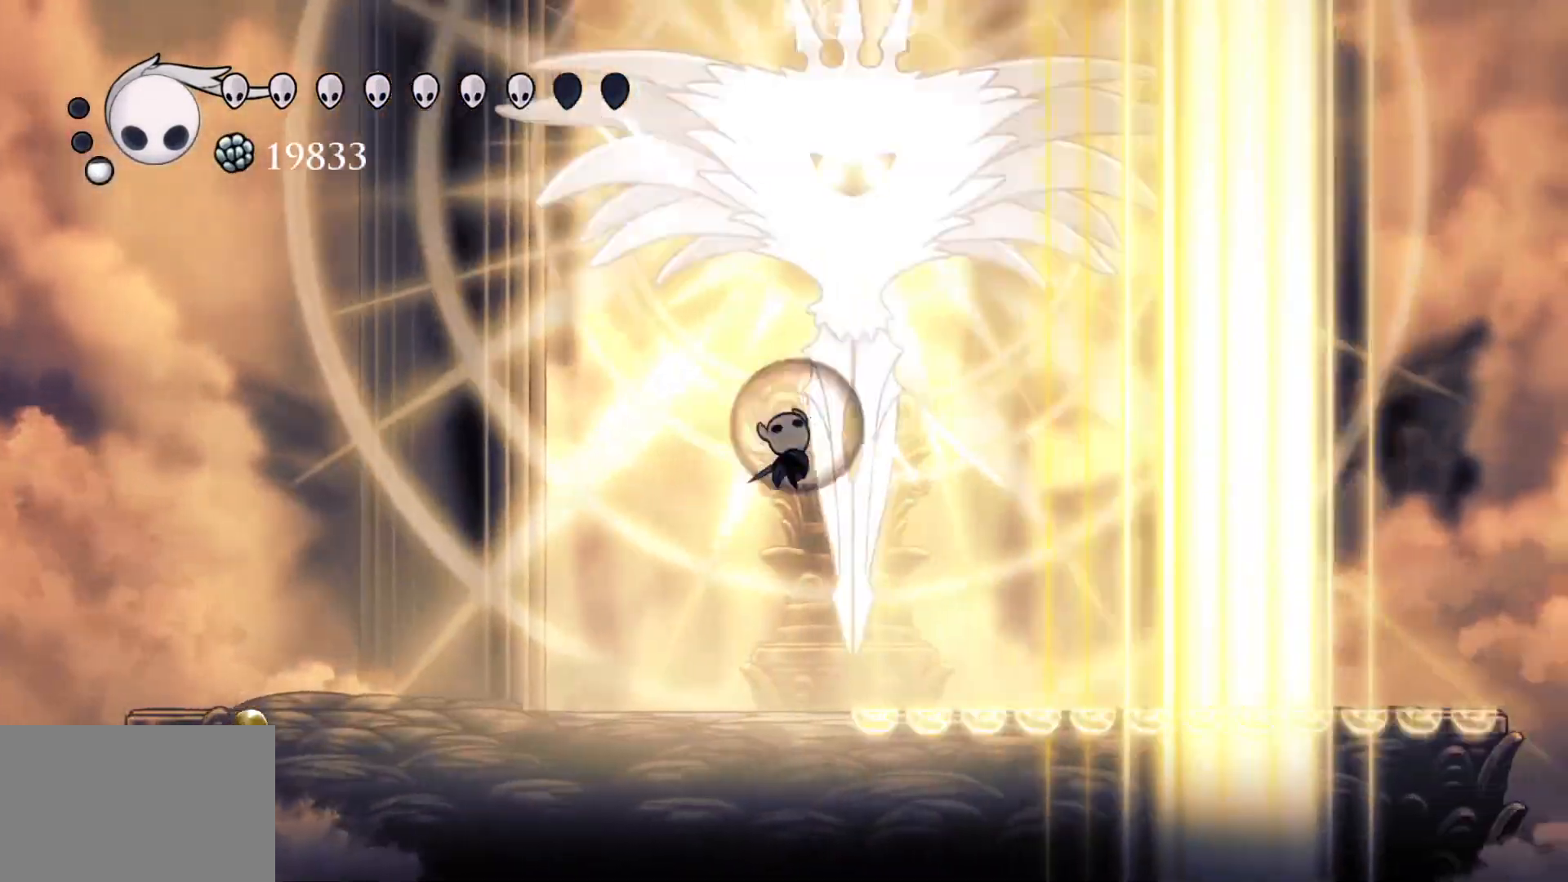
{"keys": ["s"], "mouse": [], "events": [[83, "mouse_left", "down"], [83, "space", "up"], [267, "f", "up"], [267, "mouse_left", "up"], [317, "e", "up"], [317, "s", "down"]]}
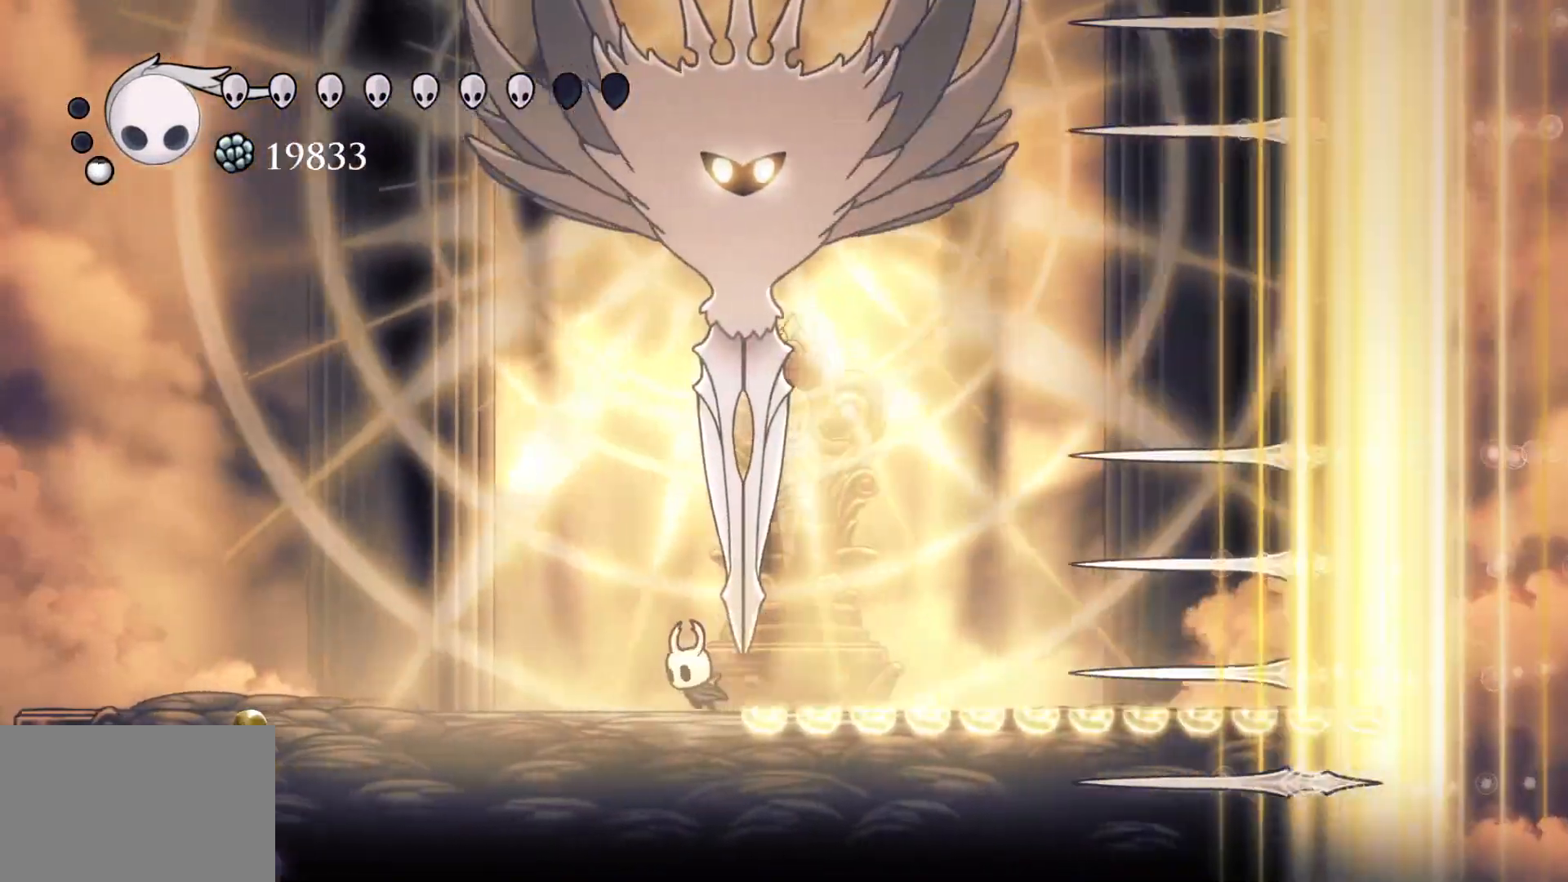
{"keys": ["s", "space"], "mouse": [], "events": [[367, "space", "down"]]}
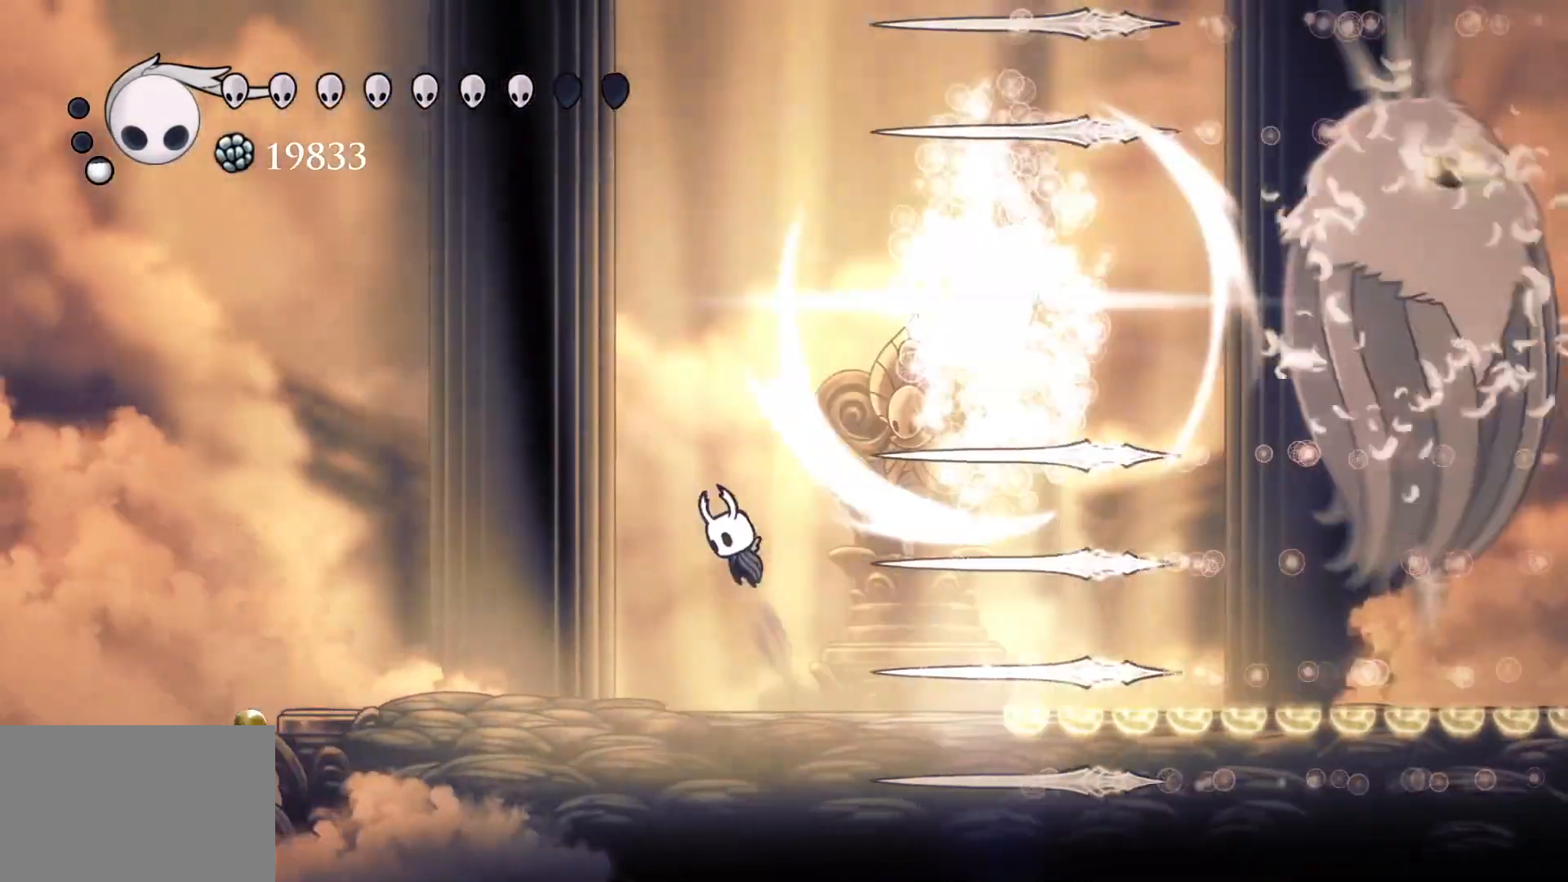
{"keys": ["f", "space"], "mouse": [], "events": [[250, "f", "down"], [250, "s", "up"]]}
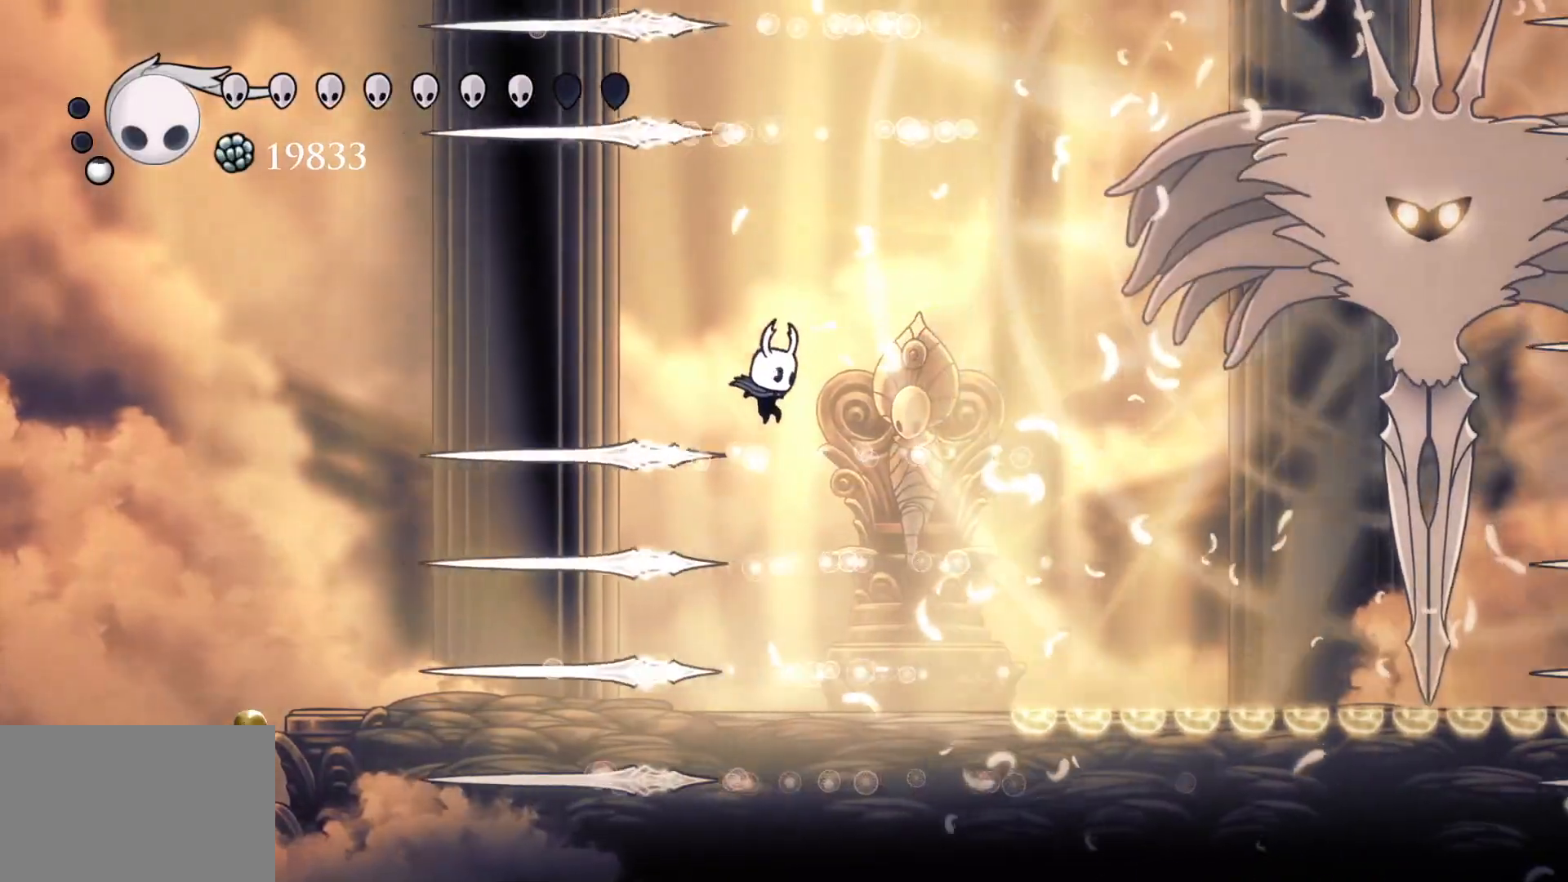
{"keys": ["s"], "mouse": [], "events": [[33, "space", "up"], [133, "f", "up"], [133, "s", "down"], [317, "f", "down"], [317, "s", "up"], [450, "f", "up"], [450, "s", "down"]]}
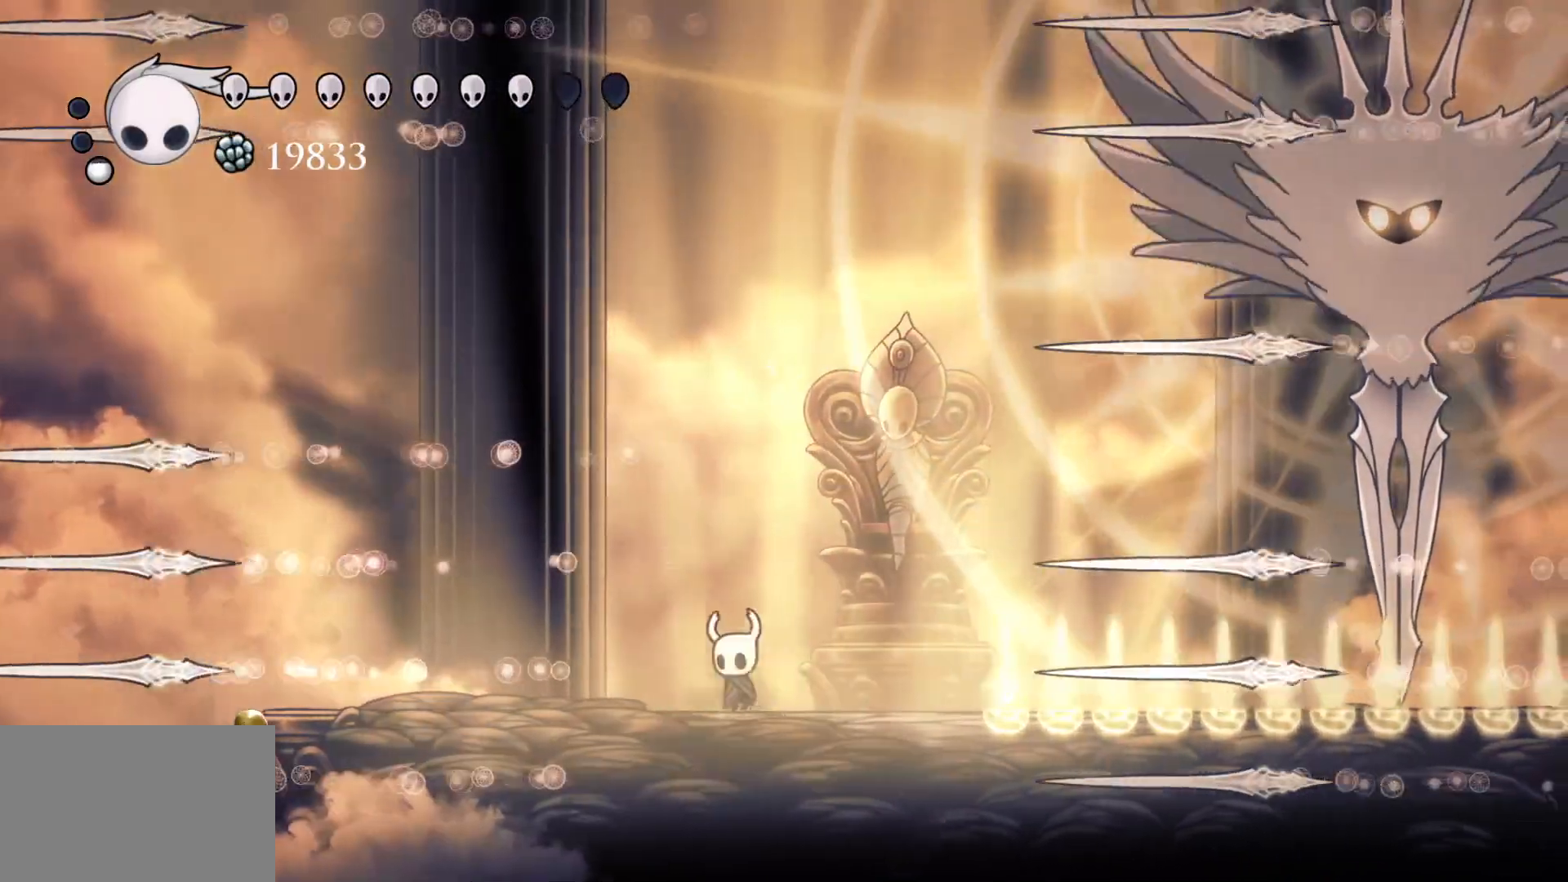
{"keys": ["f", "shift"], "mouse": [], "events": [[233, "space", "down"], [283, "f", "down"], [283, "s", "up"], [467, "shift", "down"], [467, "space", "up"]]}
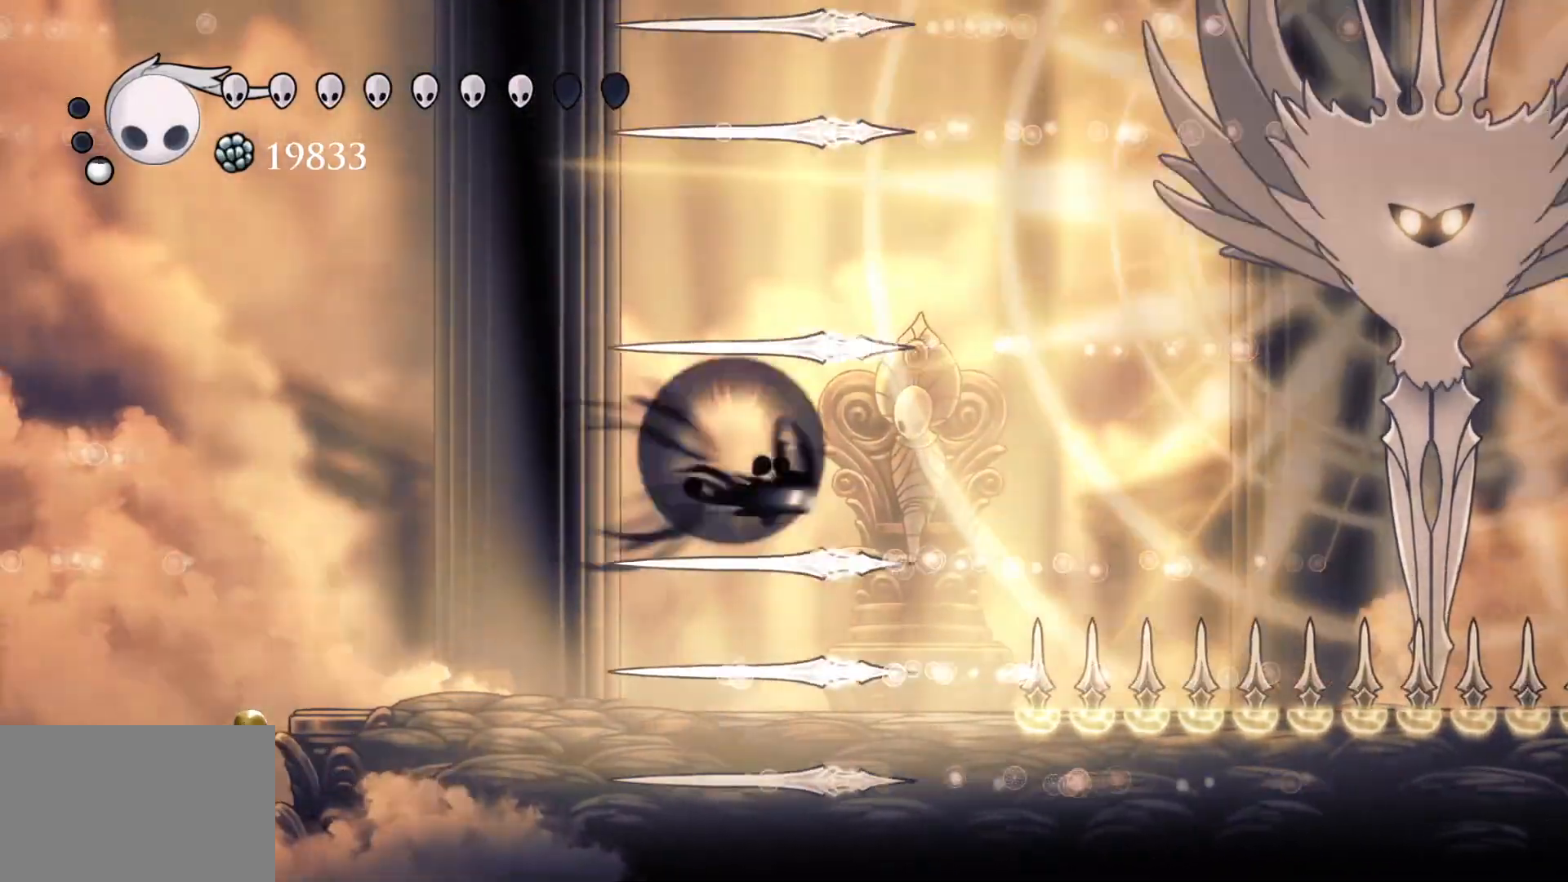
{"keys": ["s"], "mouse": [], "events": [[150, "shift", "up"], [200, "s", "down"], [250, "f", "up"]]}
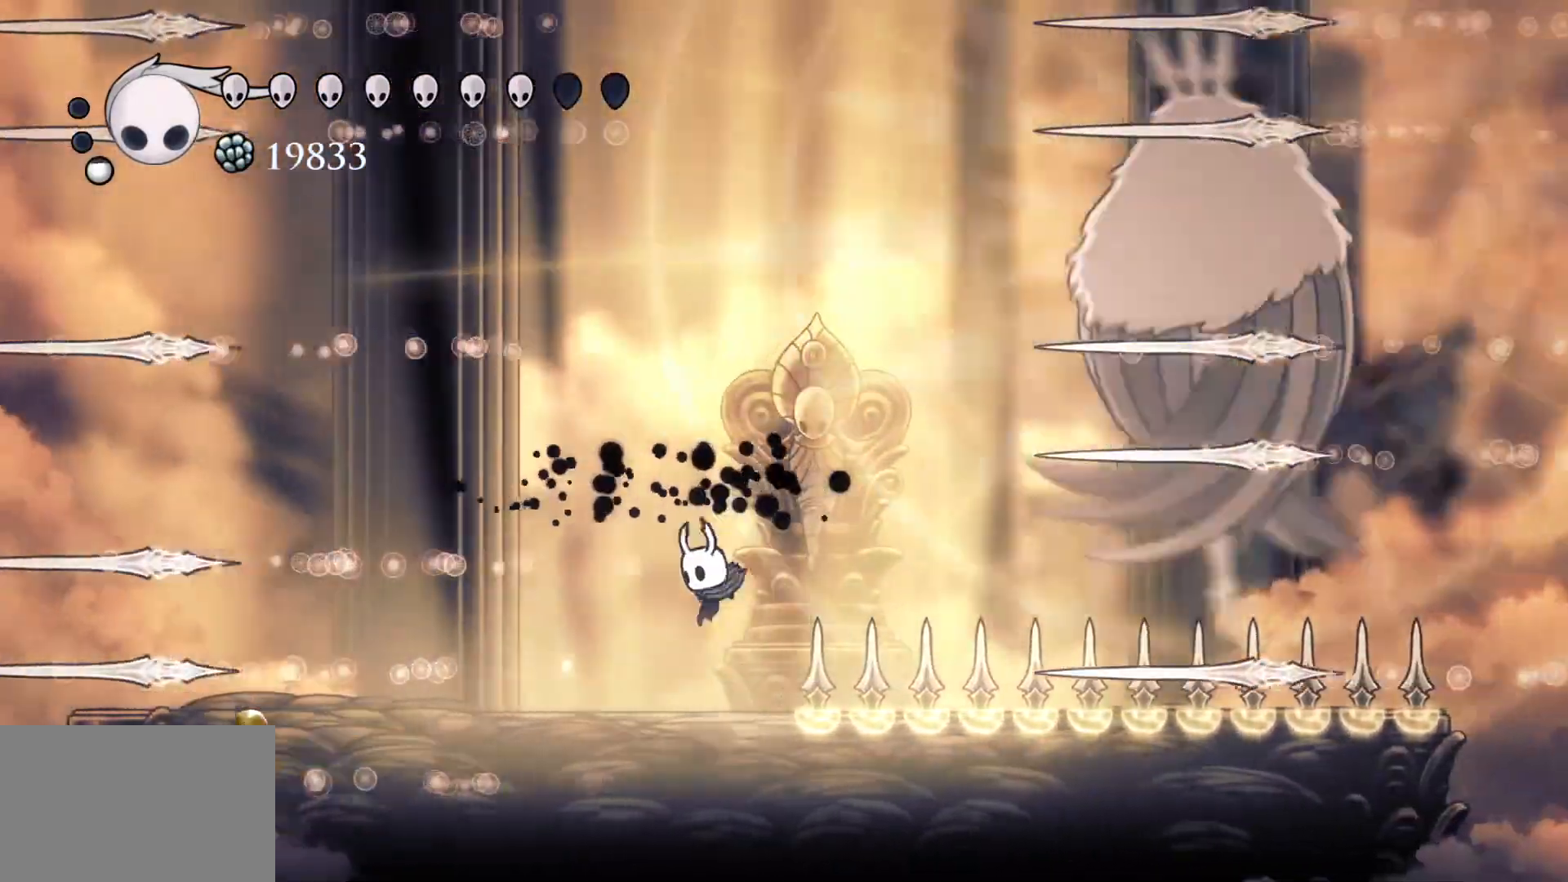
{"keys": ["s"], "mouse": [], "events": []}
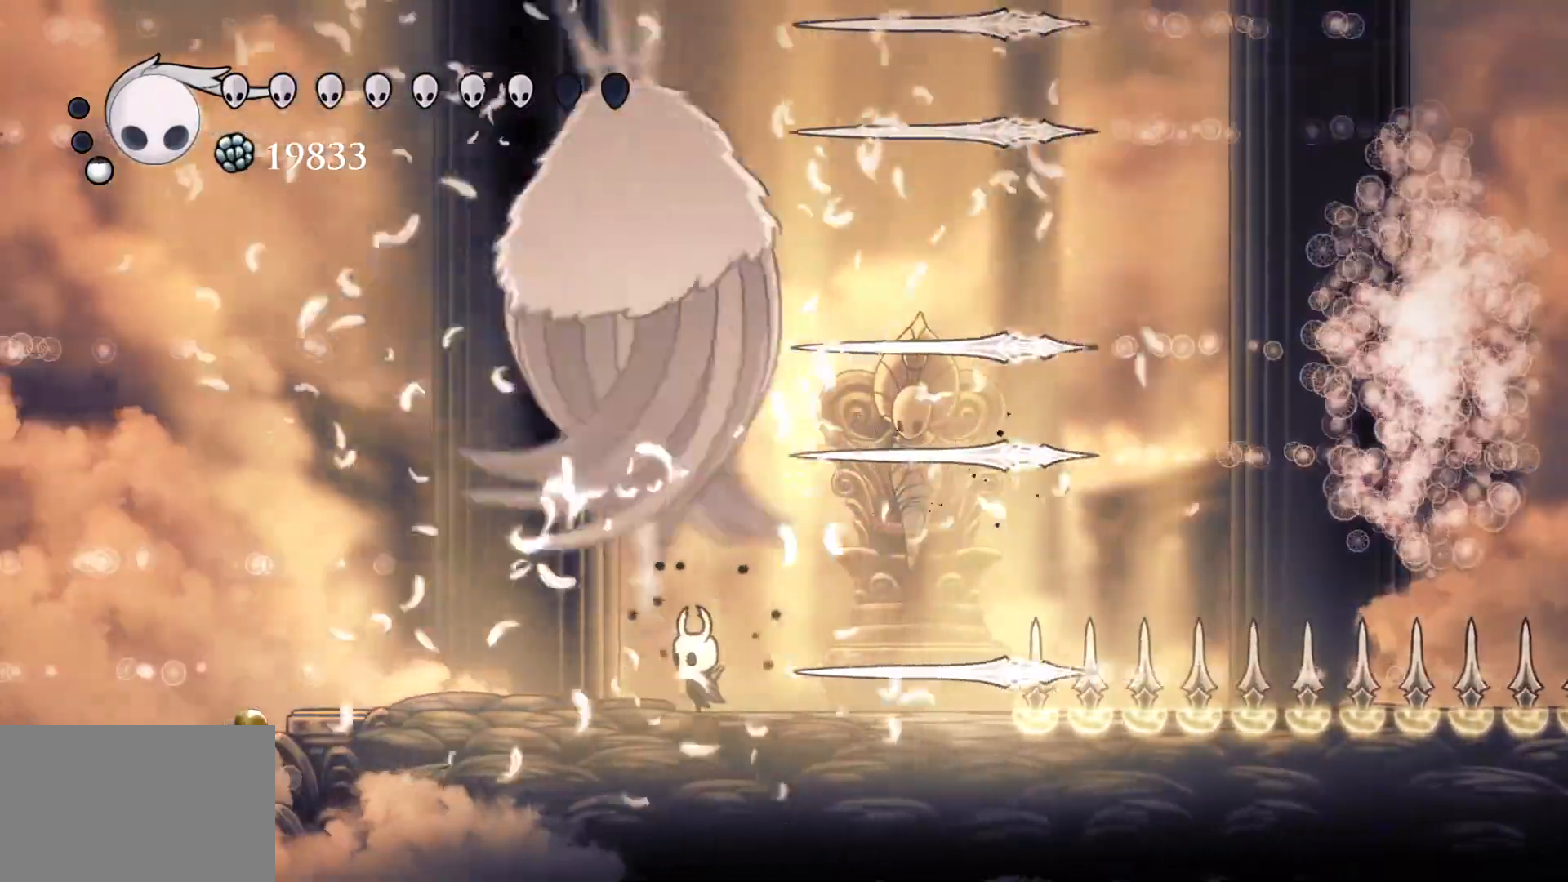
{"keys": ["s"], "mouse": [], "events": [[150, "f", "down"], [150, "s", "up"], [150, "space", "down"], [250, "shift", "down"], [250, "space", "up"], [383, "shift", "up"], [483, "f", "up"], [483, "s", "down"]]}
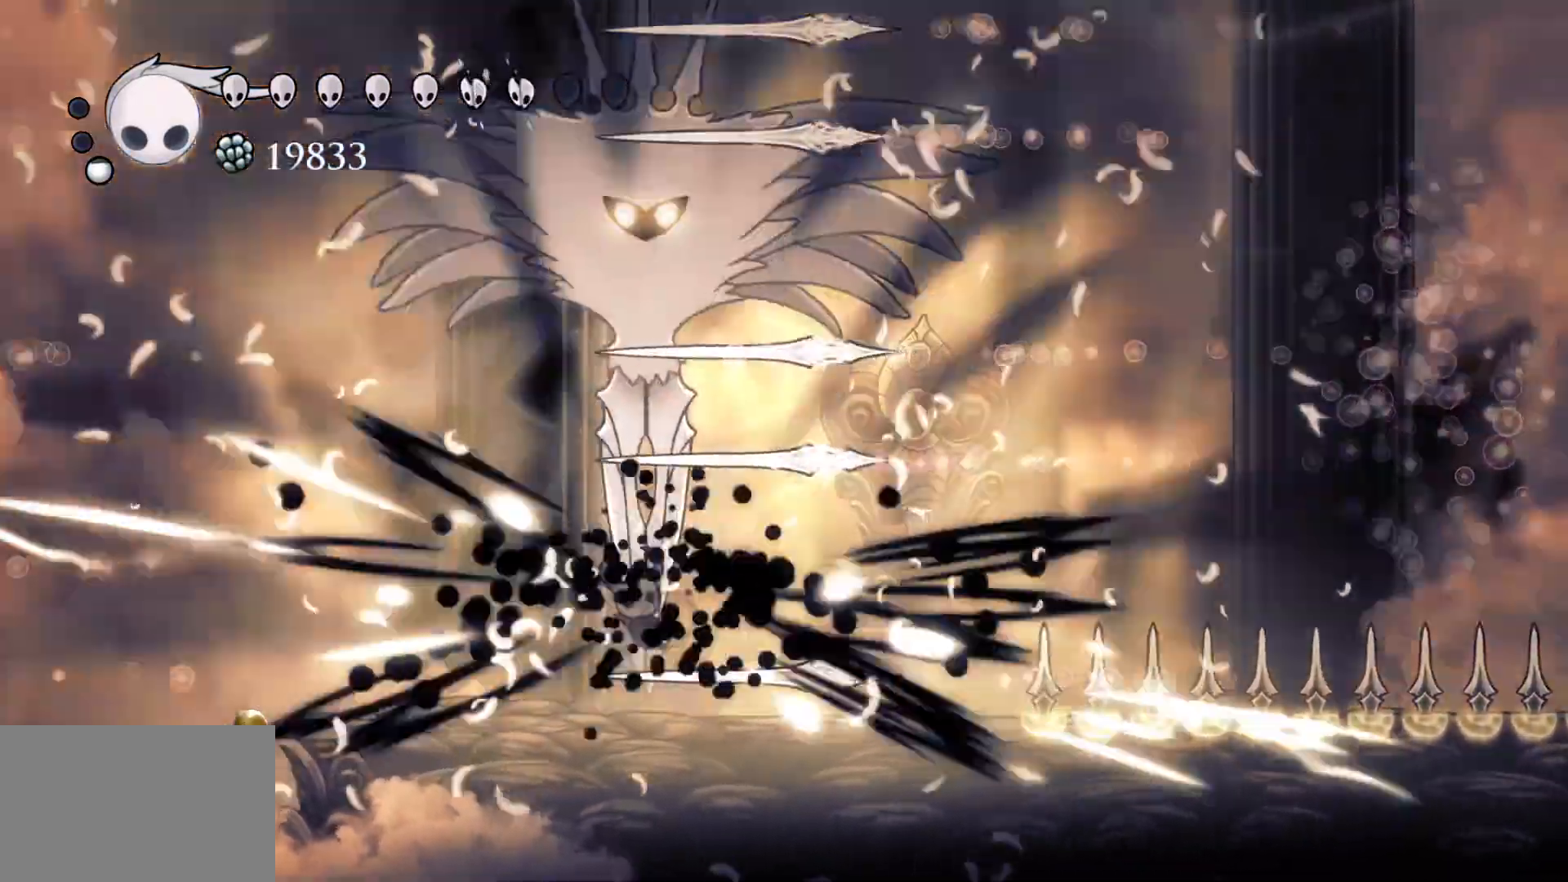
{"keys": ["s"], "mouse": [], "events": [[267, "s", "up"], [300, "f", "down"], [500, "f", "up"], [500, "s", "down"]]}
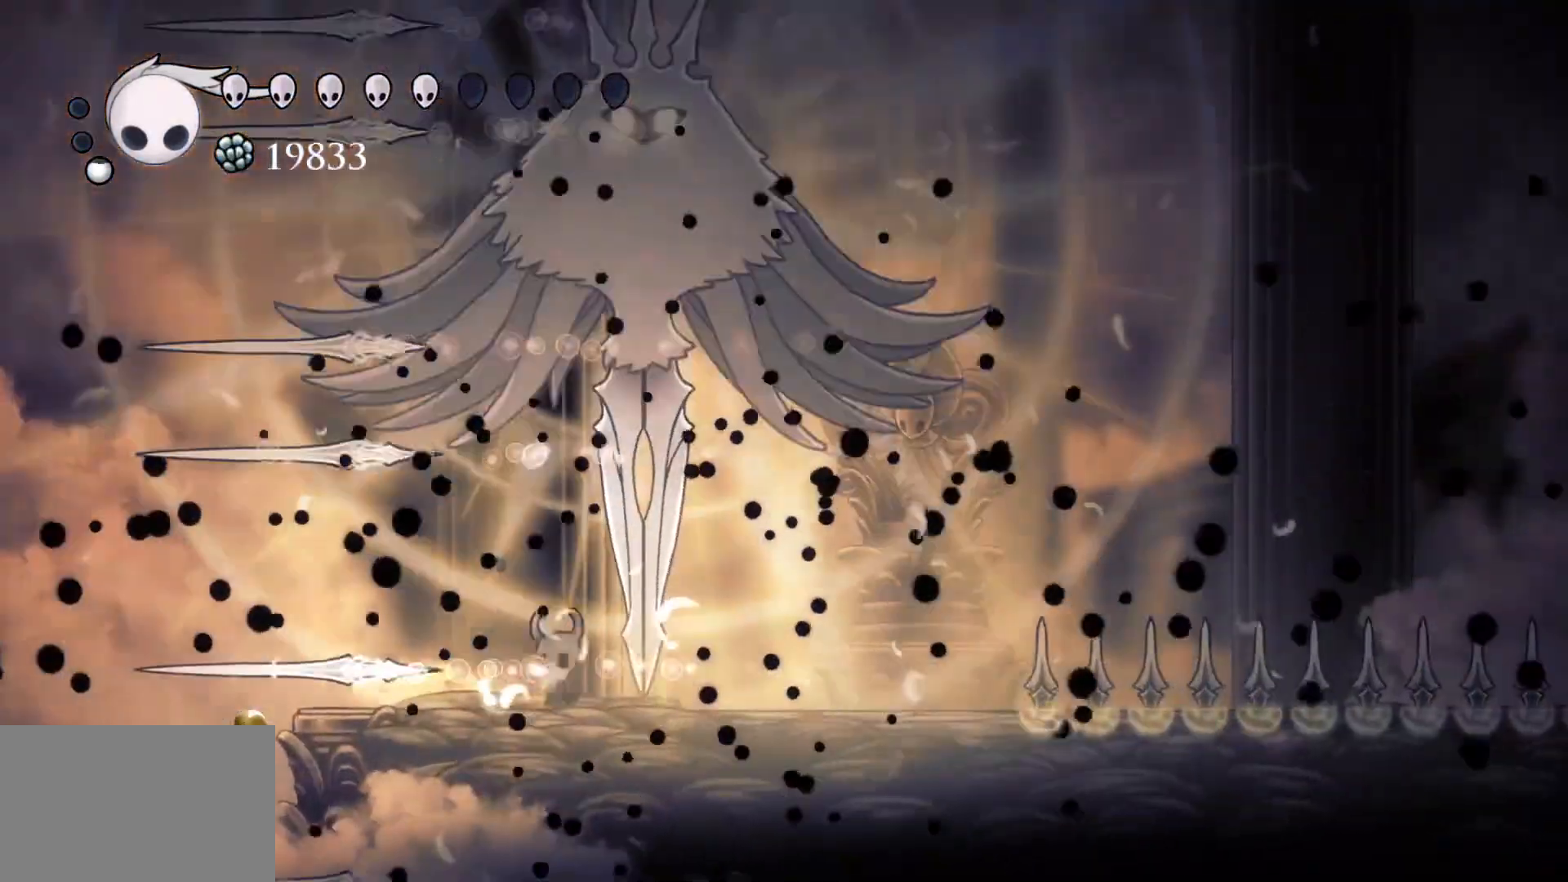
{"keys": ["e", "f"], "mouse": [], "events": [[33, "space", "down"], [83, "e", "down"], [183, "f", "down"], [183, "s", "up"], [317, "mouse_left", "down"], [417, "space", "up"], [467, "mouse_left", "up"]]}
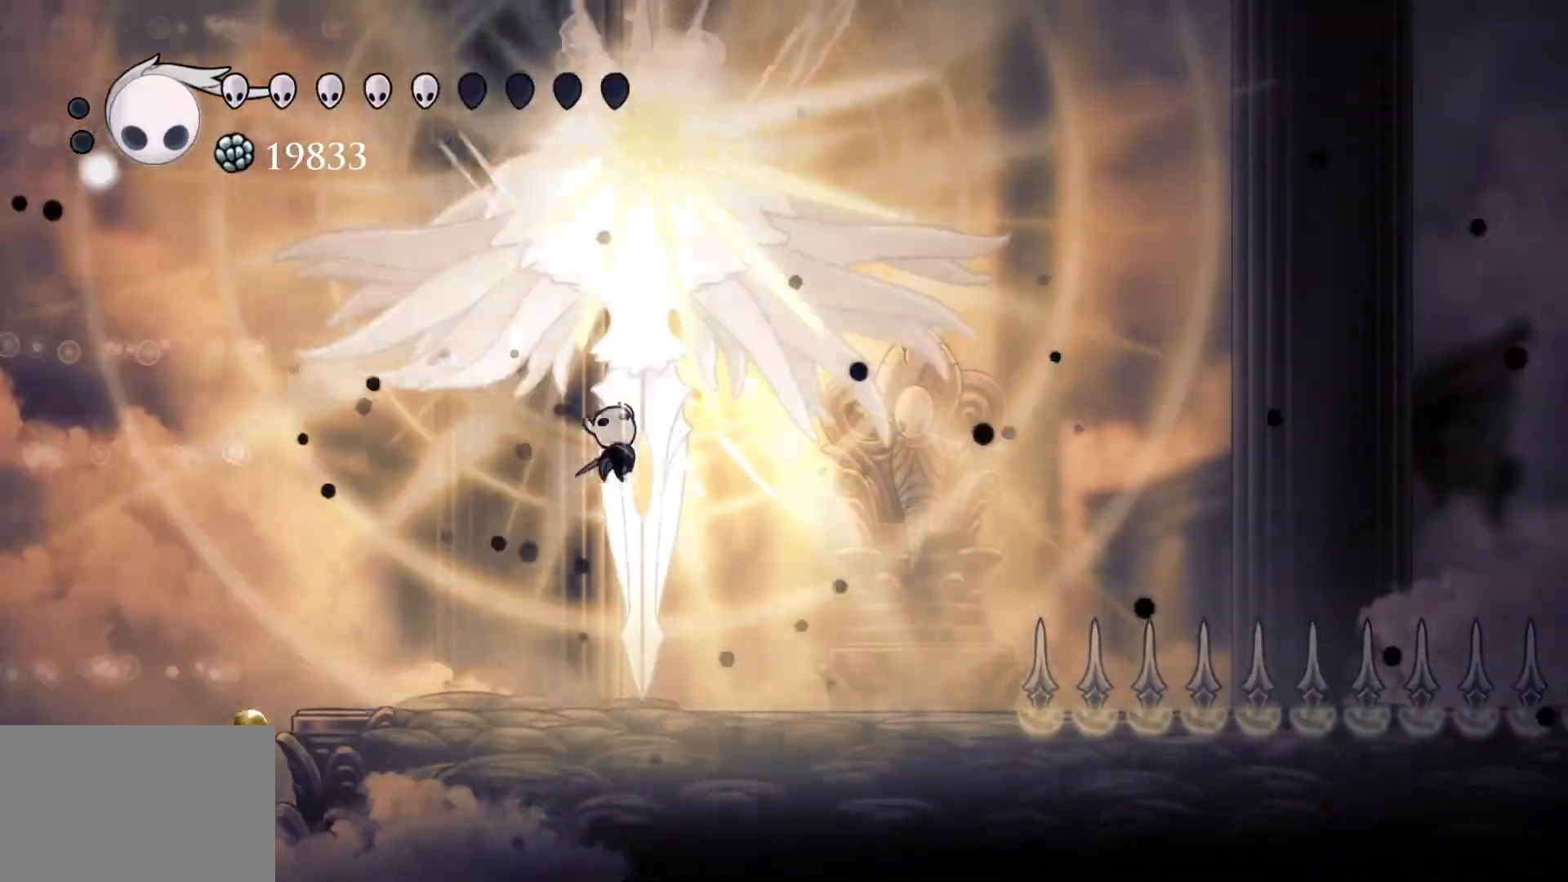
{"keys": [], "mouse": [], "events": [[50, "mouse_left", "down"], [100, "f", "up"], [250, "mouse_left", "up"], [383, "e", "up"]]}
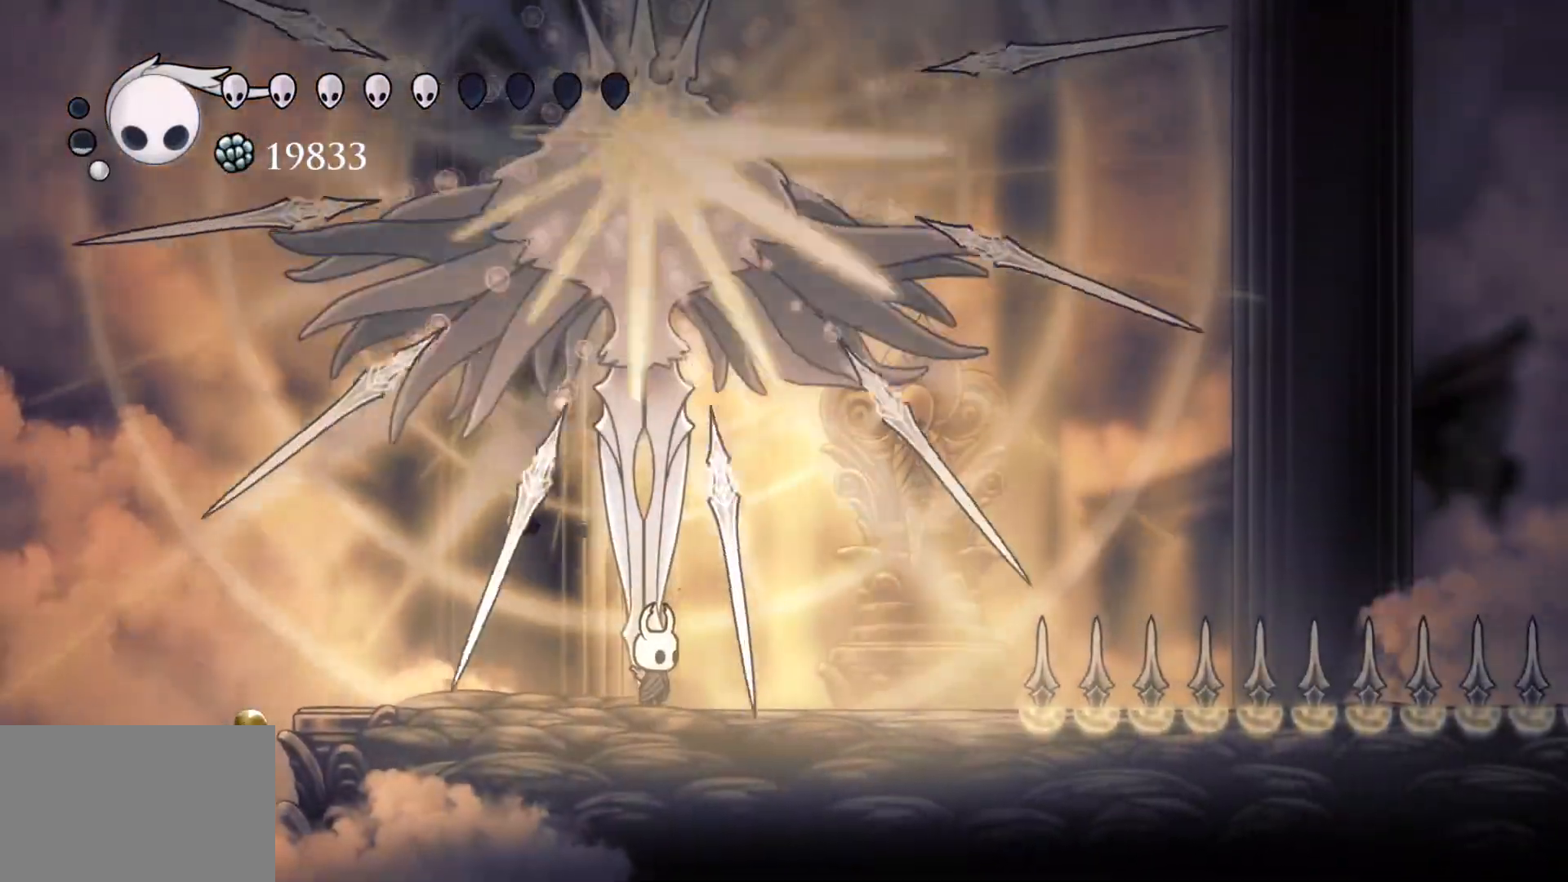
{"keys": [], "mouse": [], "events": [[217, "f", "down"], [450, "f", "up"]]}
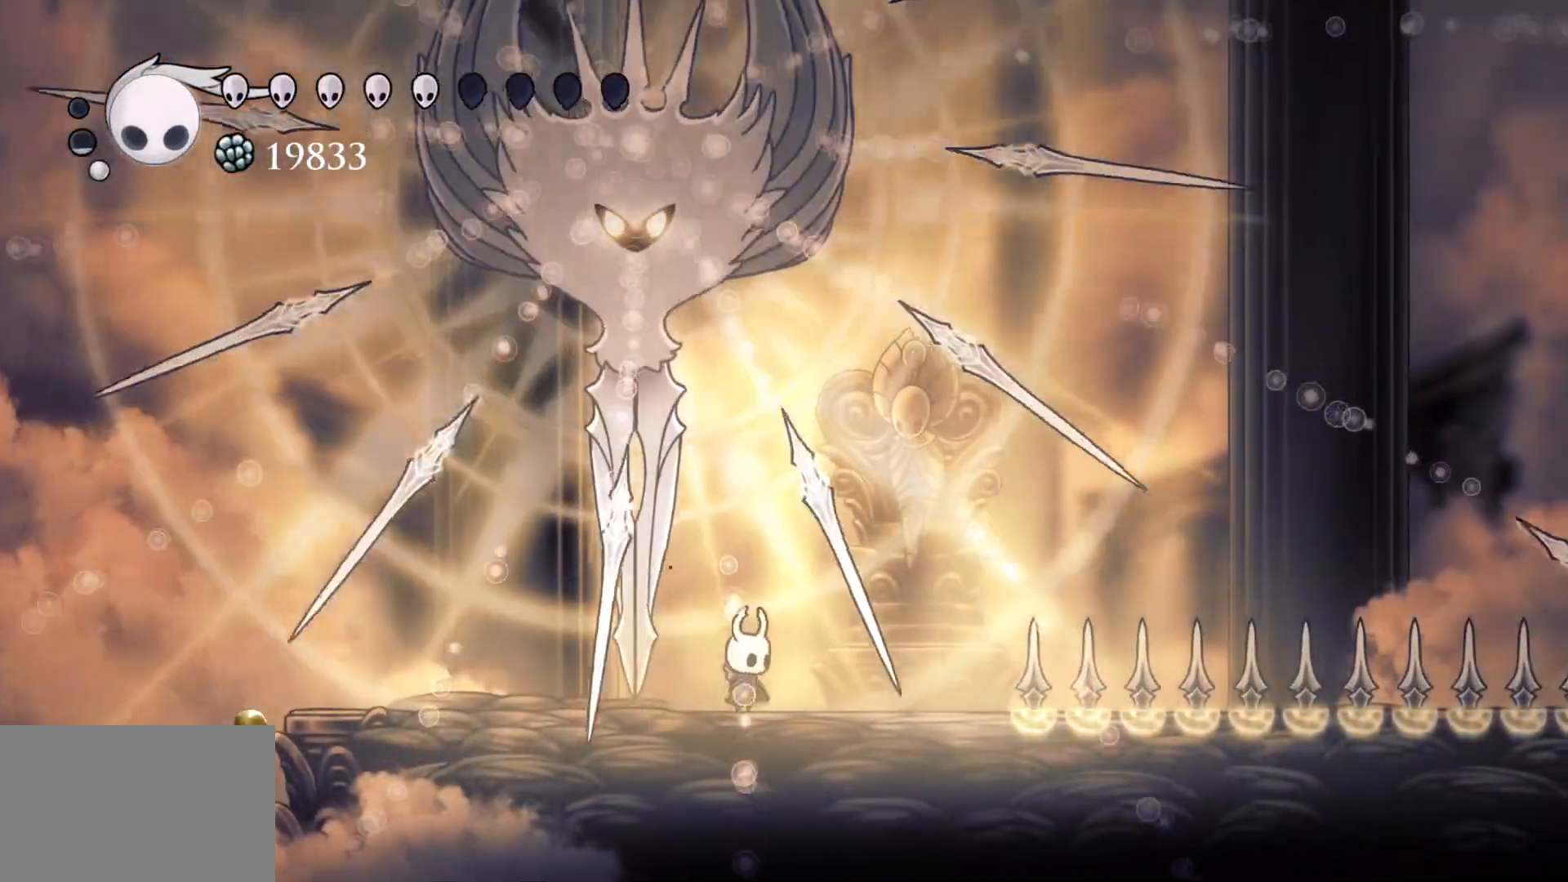
{"keys": ["e"], "mouse": ["left"], "events": [[50, "s", "down"], [50, "space", "down"], [100, "e", "down"], [133, "s", "up"], [233, "mouse_left", "down"], [383, "mouse_left", "up"], [383, "space", "up"], [467, "mouse_left", "down"]]}
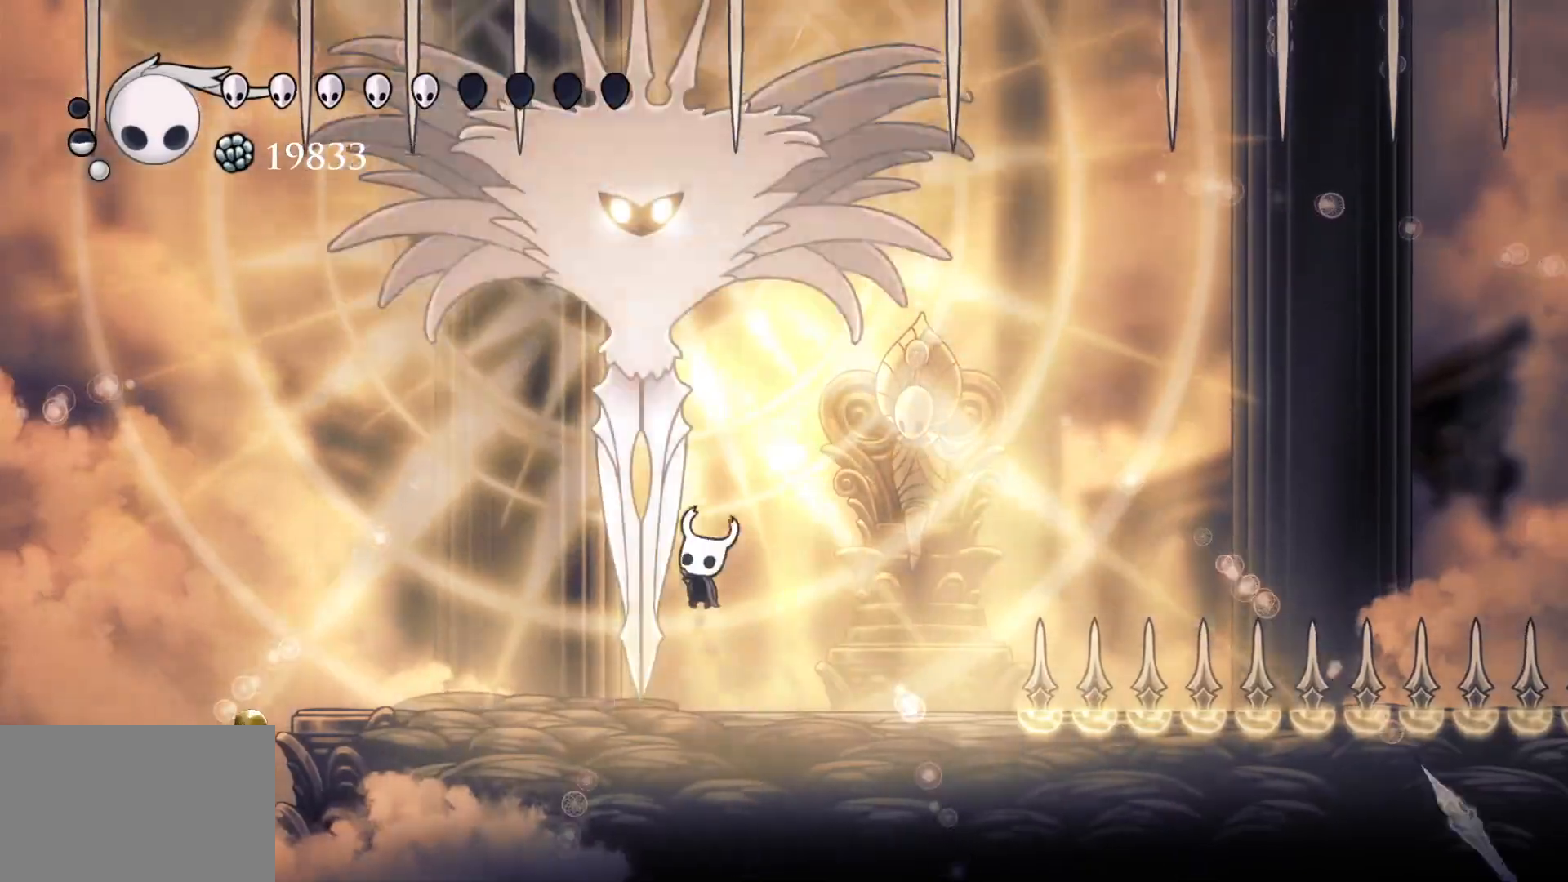
{"keys": [], "mouse": [], "events": [[150, "mouse_left", "up"], [200, "e", "up"], [200, "s", "down"], [383, "s", "up"]]}
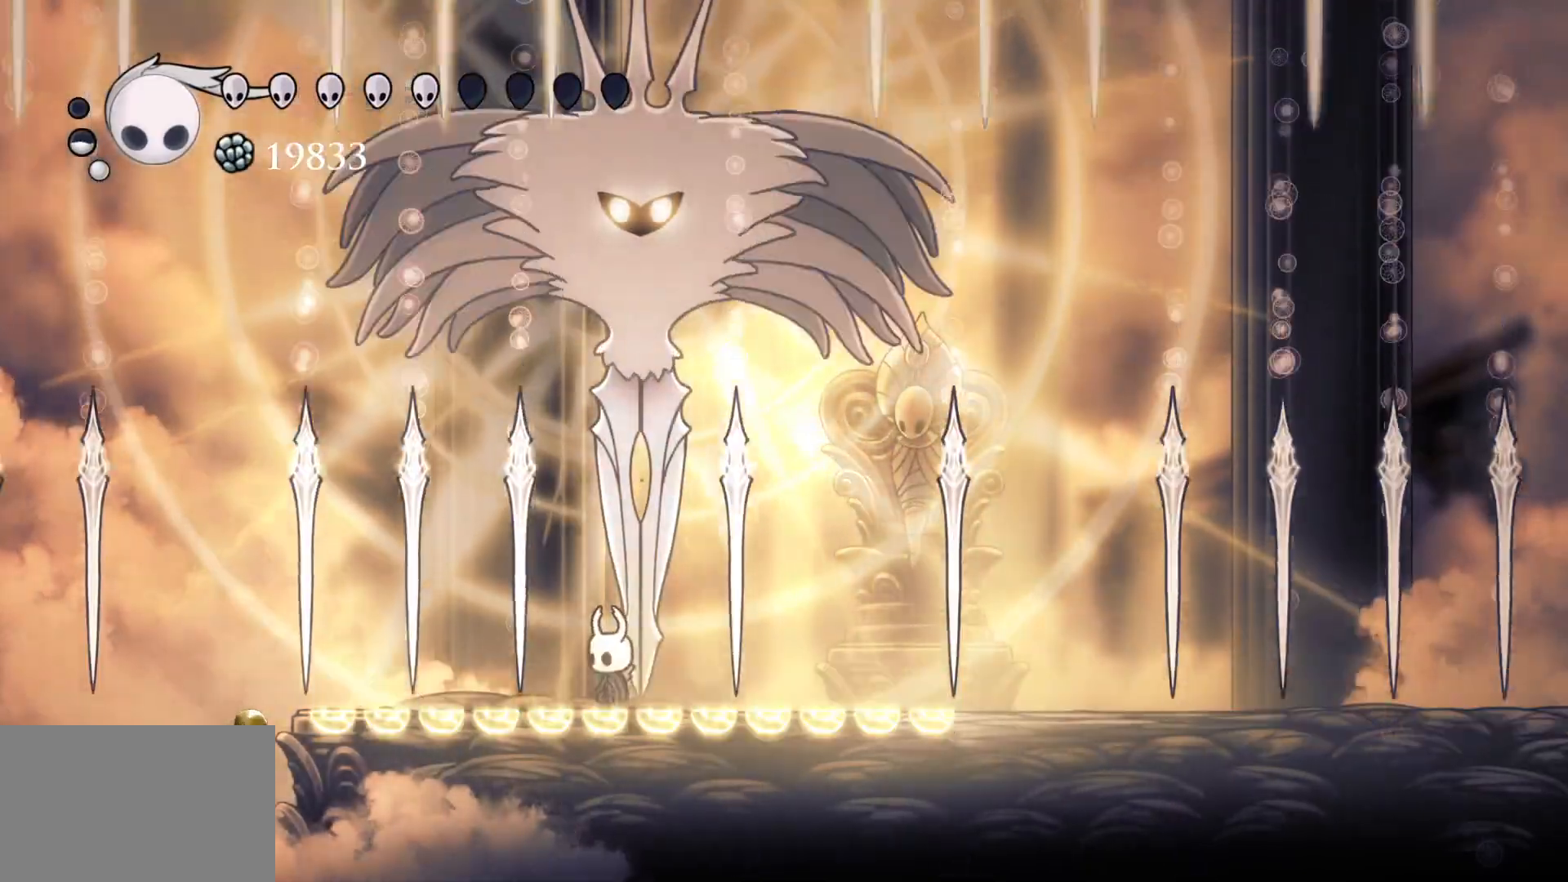
{"keys": [], "mouse": [], "events": [[167, "f", "down"], [450, "f", "up"]]}
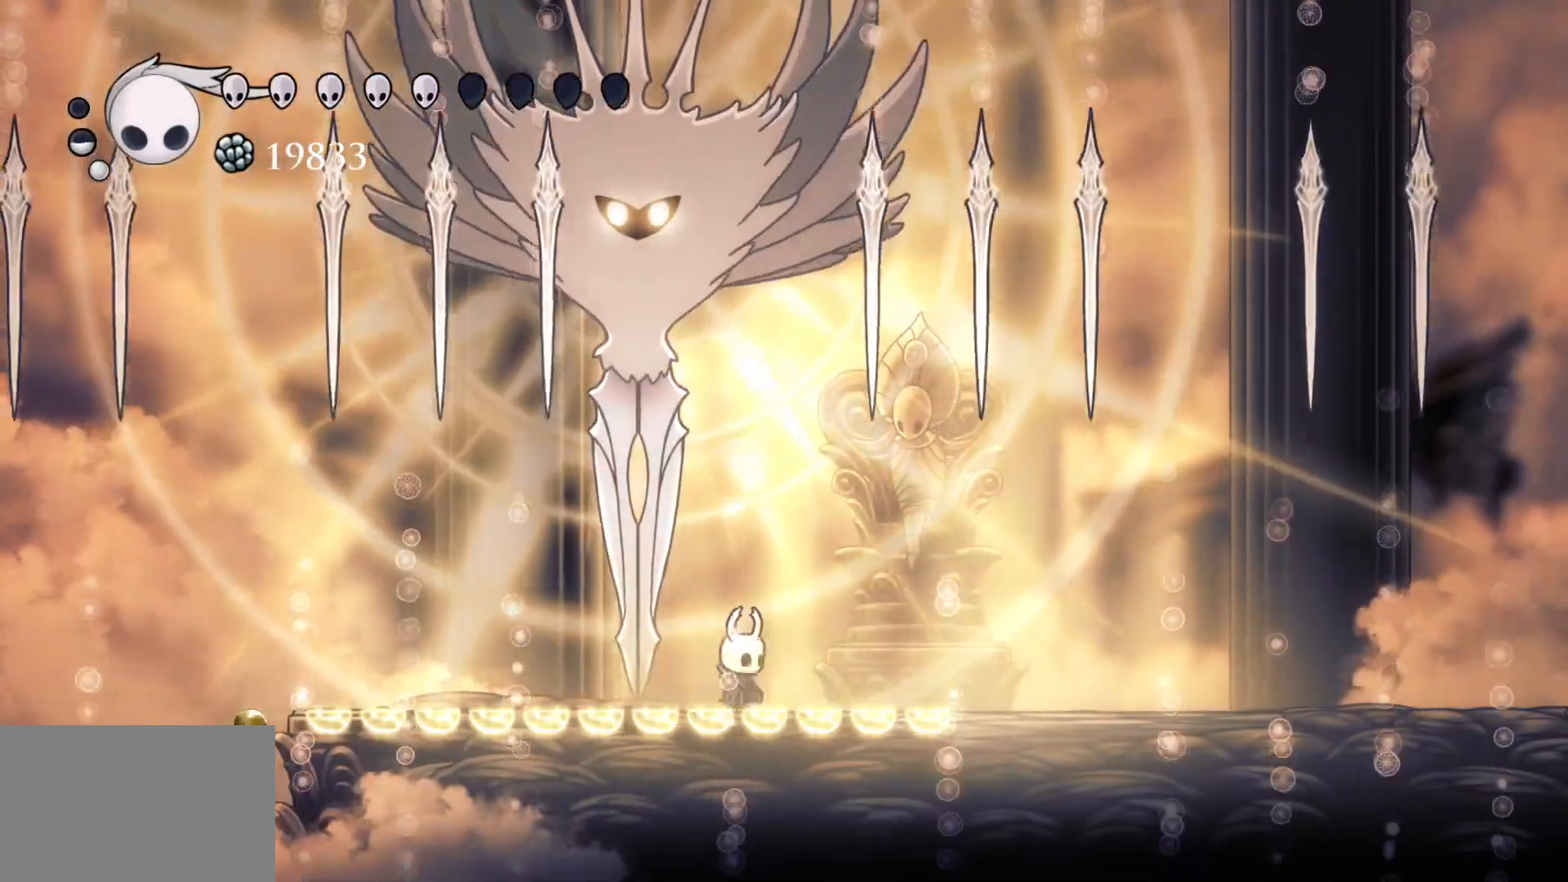
{"keys": ["f"], "mouse": [], "events": [[50, "s", "down"], [100, "space", "down"], [183, "f", "down"], [183, "s", "up"], [417, "space", "up"]]}
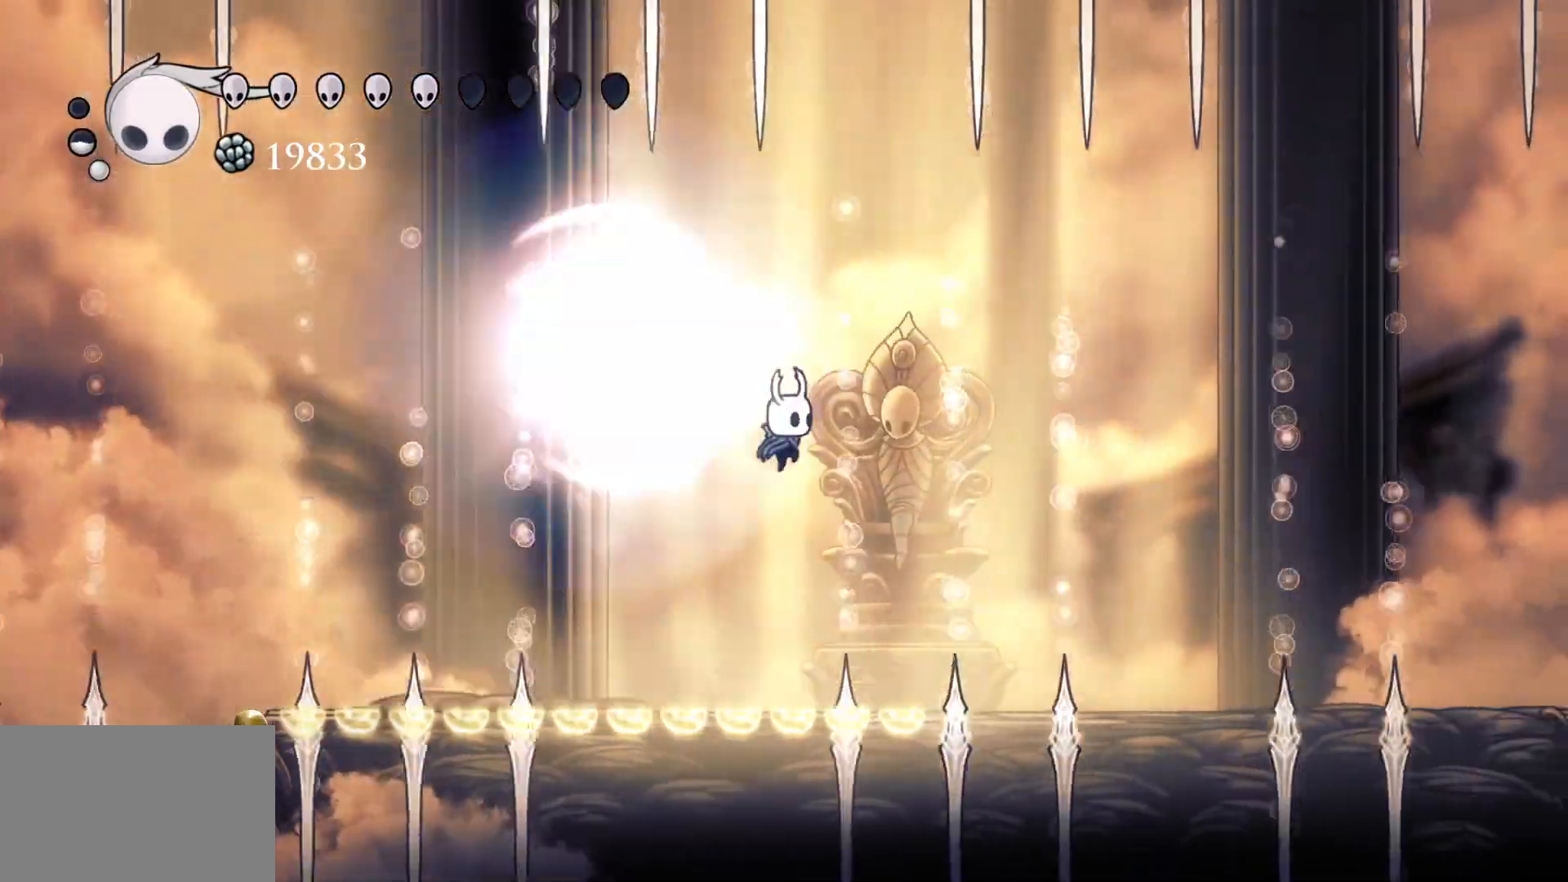
{"keys": [], "mouse": [], "events": [[17, "f", "up"], [67, "f", "down"], [300, "f", "up"], [350, "s", "down"], [433, "s", "up"]]}
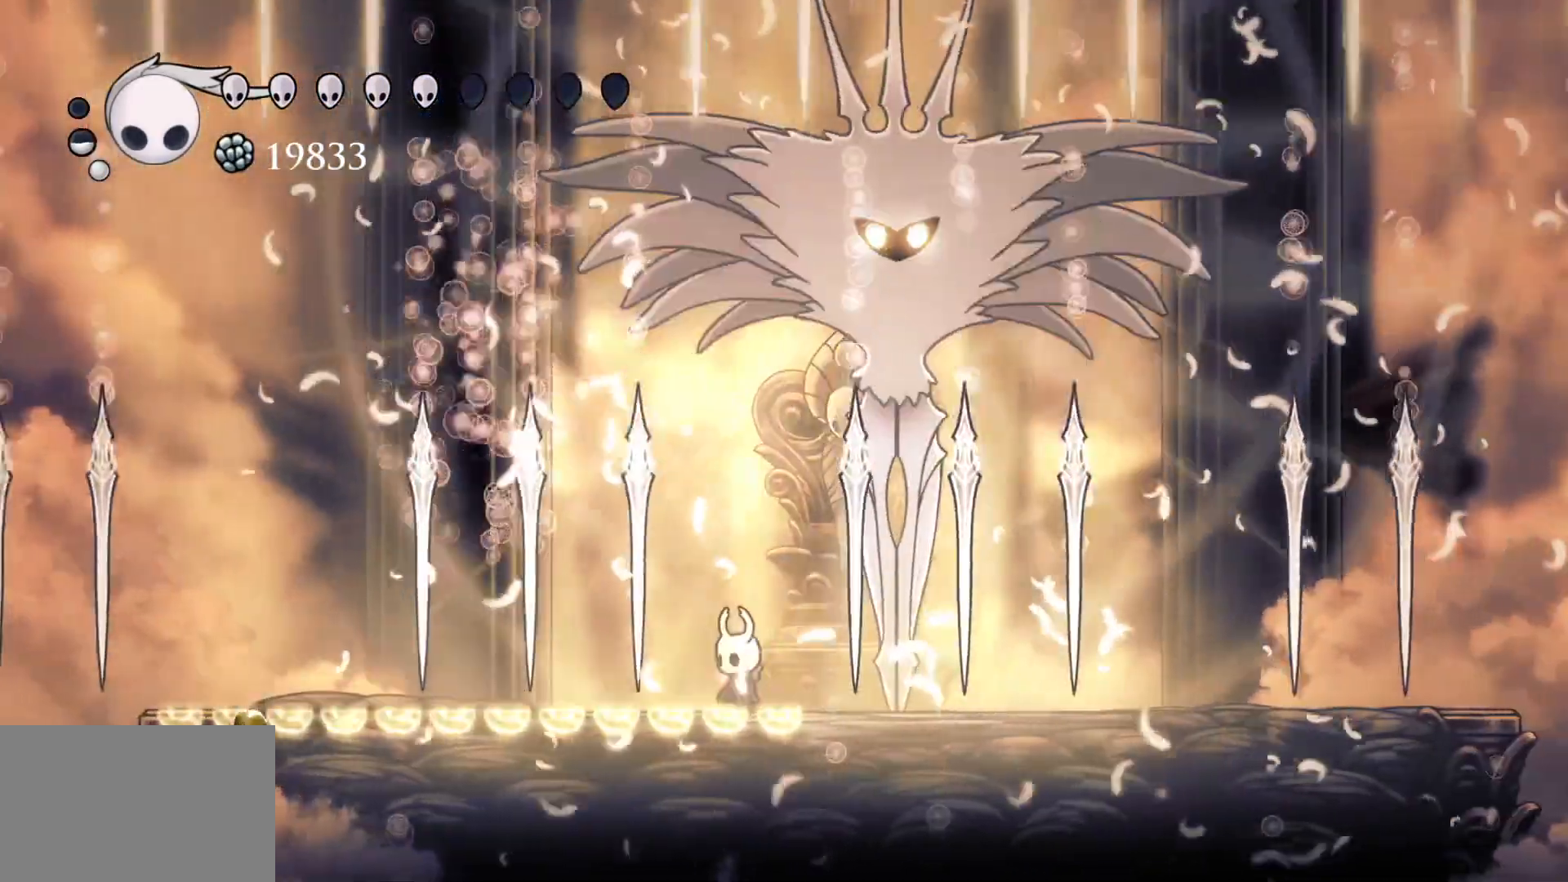
{"keys": ["f"], "mouse": [], "events": [[117, "space", "down"], [217, "f", "down"], [400, "space", "up"]]}
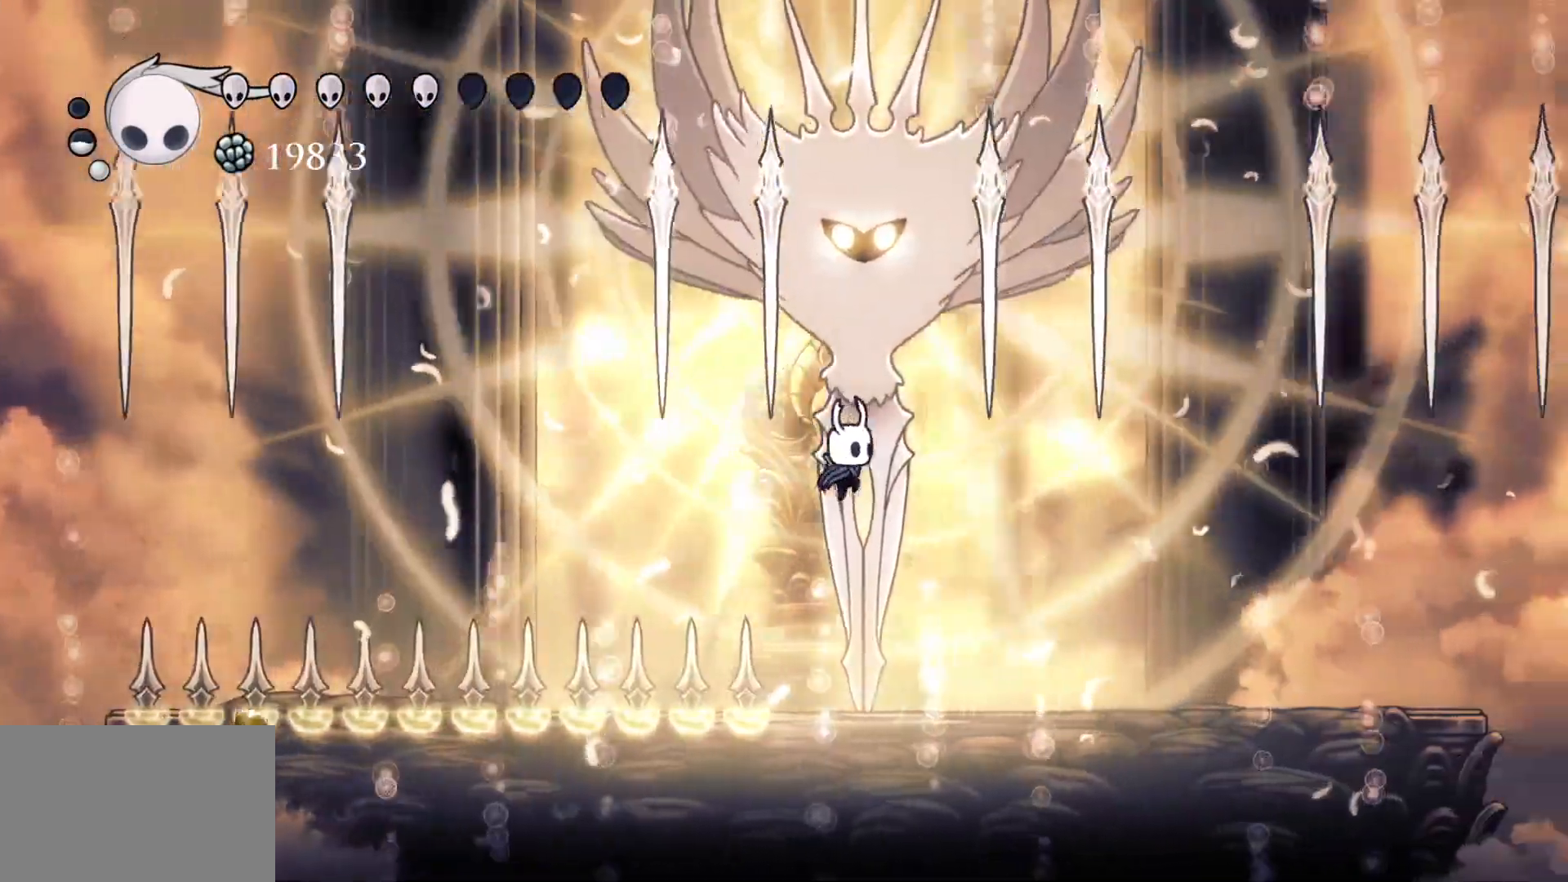
{"keys": ["e", "space"], "mouse": [], "events": [[50, "f", "up"], [200, "f", "down"], [383, "f", "up"], [467, "e", "down"], [467, "space", "down"]]}
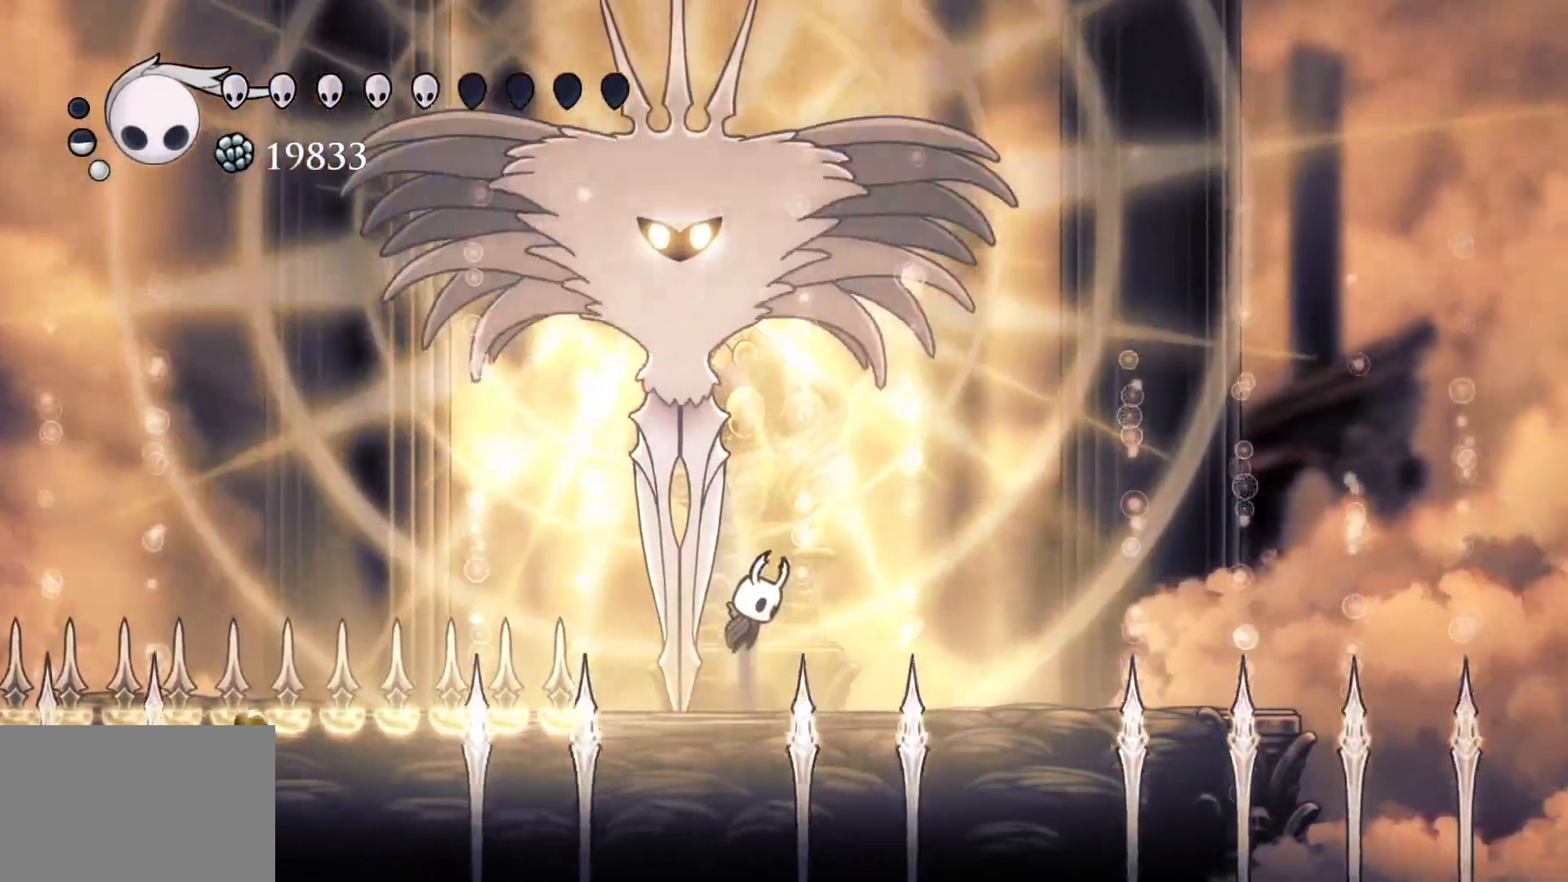
{"keys": ["e"], "mouse": [], "events": [[167, "mouse_left", "down"], [167, "s", "down"], [217, "s", "up"], [250, "mouse_left", "up"], [250, "space", "up"], [300, "mouse_right", "down"], [450, "mouse_right", "up"]]}
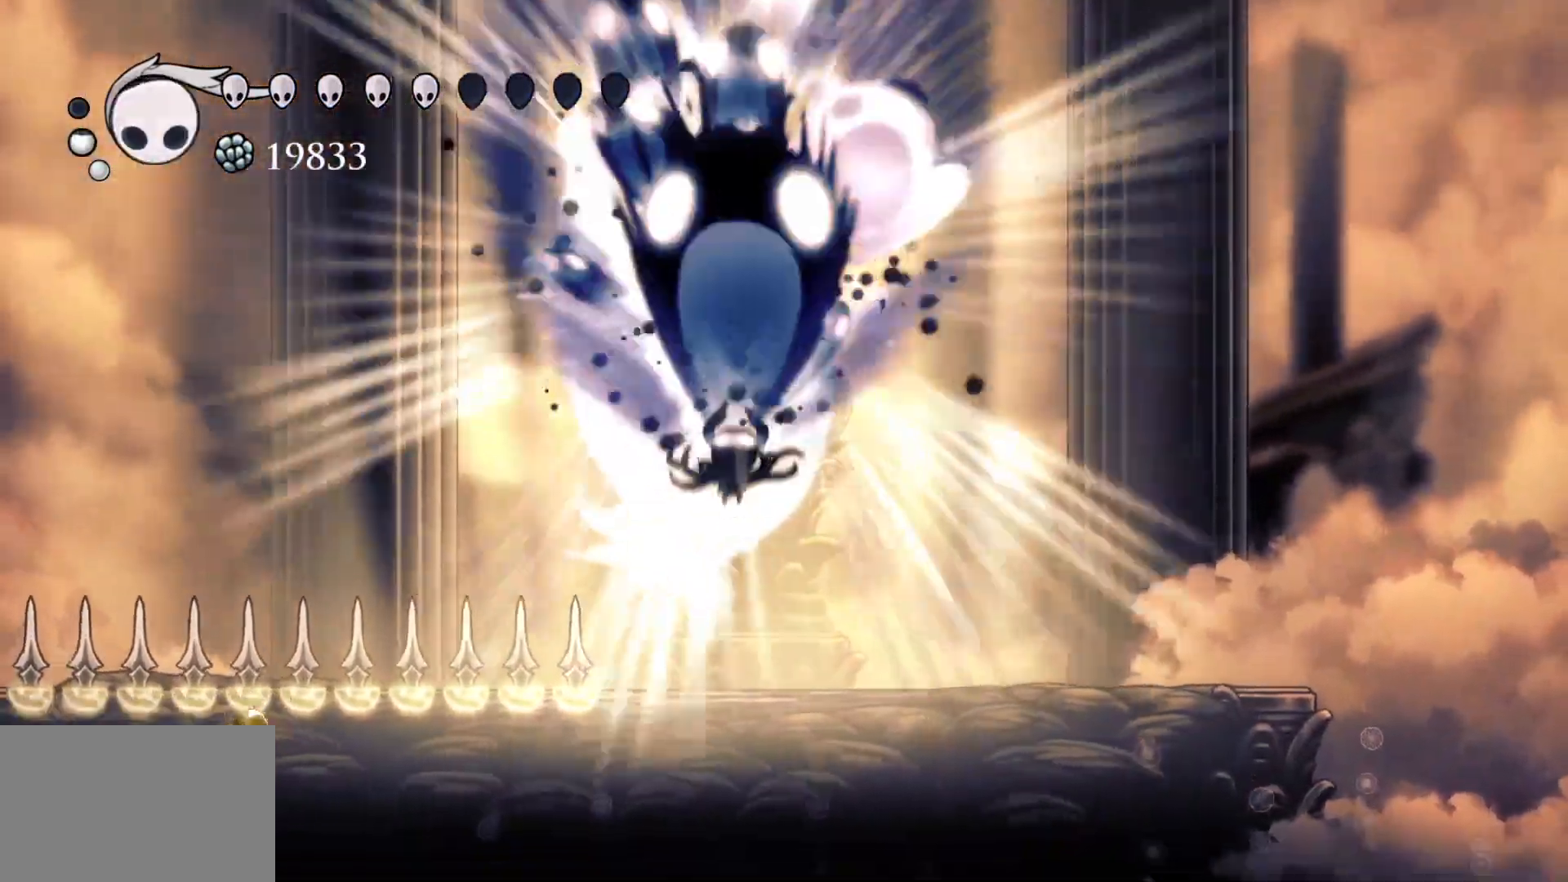
{"keys": ["f"], "mouse": [], "events": [[500, "e", "up"], [500, "f", "down"]]}
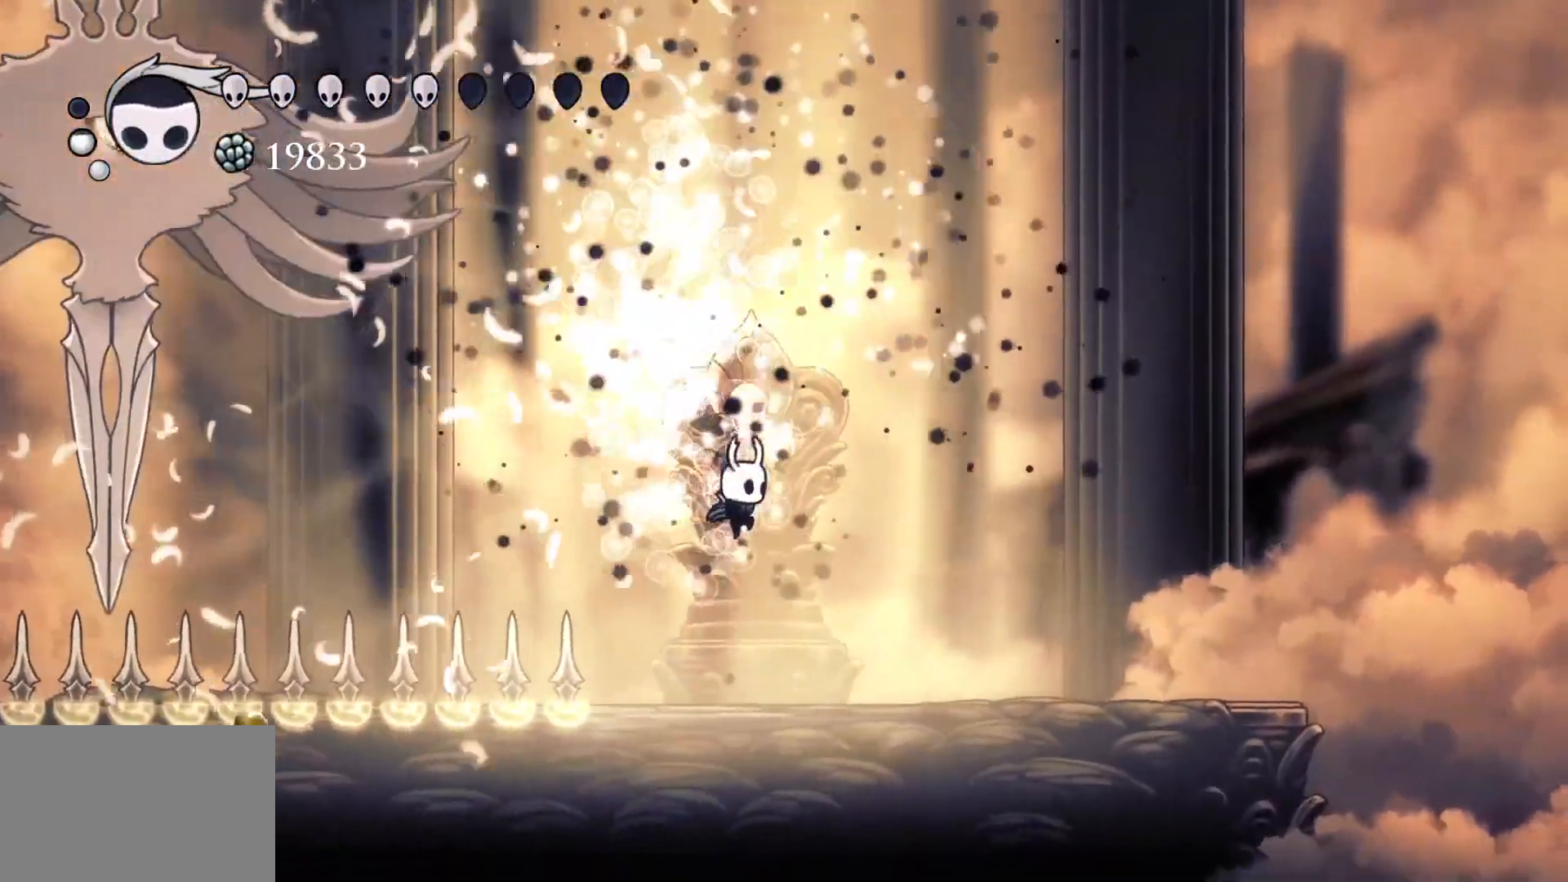
{"keys": ["s", "space"], "mouse": [], "events": [[200, "f", "up"], [333, "s", "down"], [333, "space", "down"]]}
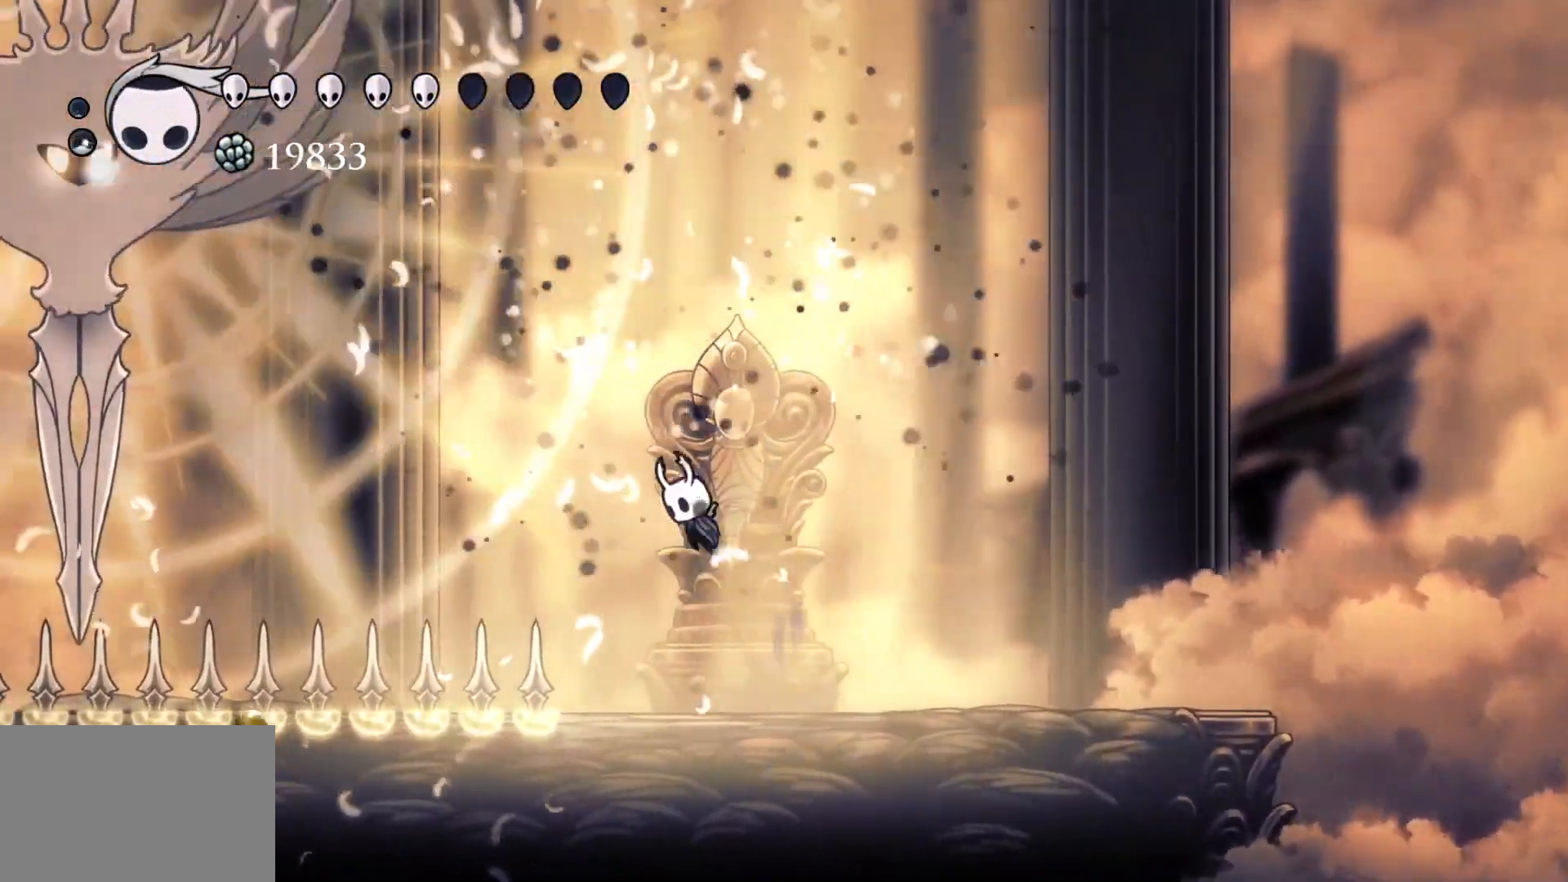
{"keys": ["s"], "mouse": [], "events": [[17, "s", "up"], [67, "f", "down"], [67, "space", "up"], [400, "f", "up"], [400, "s", "down"]]}
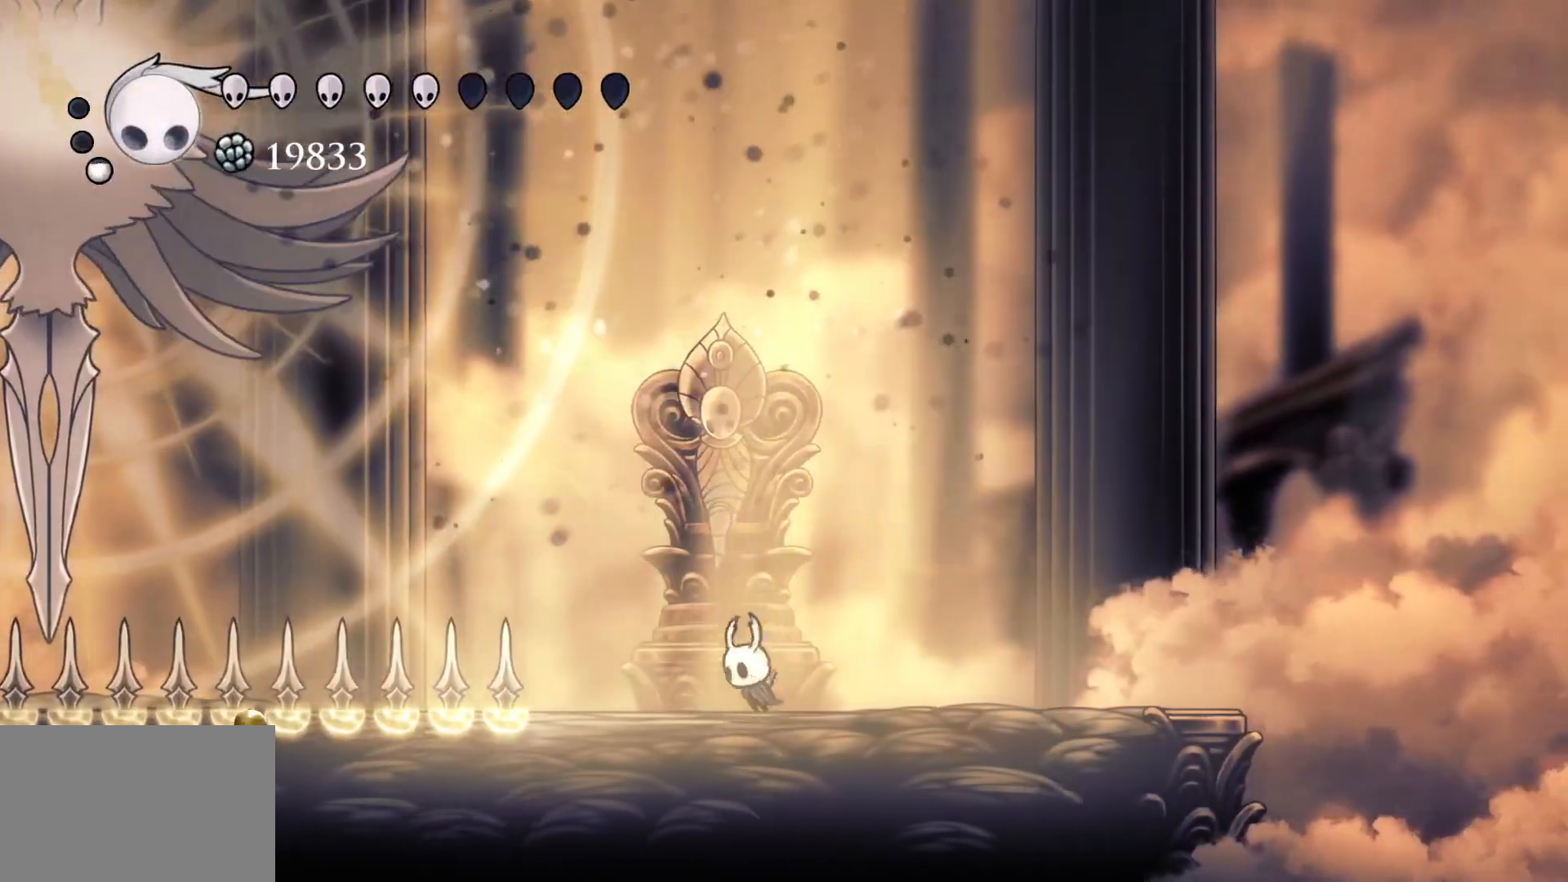
{"keys": ["f"], "mouse": [], "events": [[33, "f", "down"], [33, "s", "up"], [183, "f", "up"], [183, "s", "down"], [283, "f", "down"], [283, "s", "up"]]}